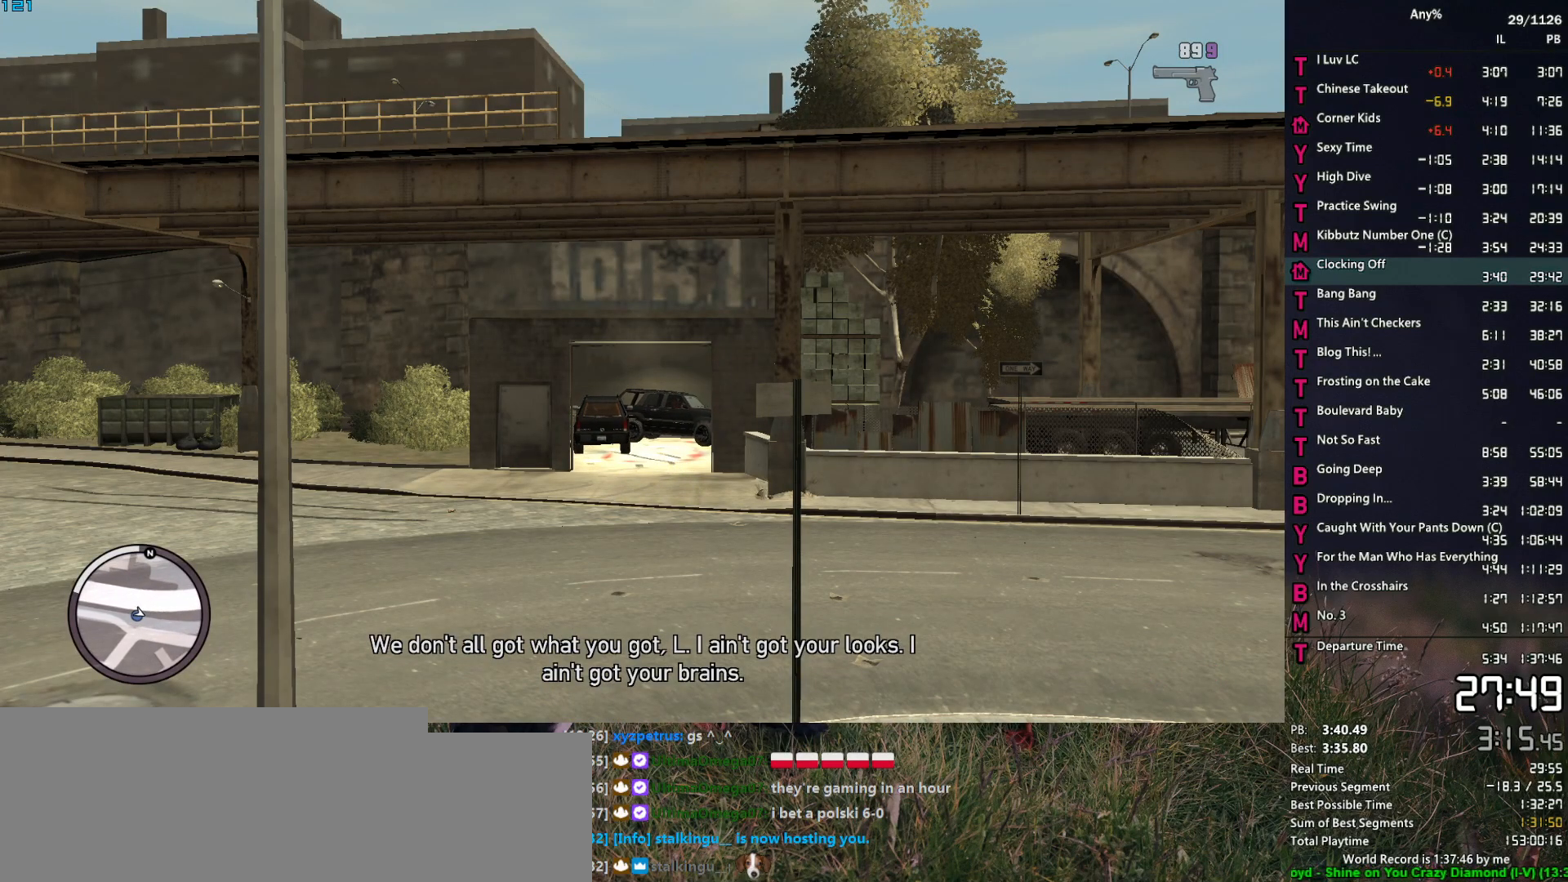
Gameplay with keyboard and mouse; each line is a JSON object with the keys and mouse buttons held at the frame after it. "events" lists presses ("down") and releases ("up") of "1", "2", "3", "4", "5", "6", "a", "alt", "caps_lock", "ctrl", "d", "down", "e", "escape", "f", "f2", "q", "r", "return", "s", "shift", "space", "t", "tab", "up", "v", "w", "mouse_left", "mouse_middle", "mouse_right", "mouse_mb4", "mouse_mb5", "mouse_wheel_up" and "mouse_wheel_down" between this image and that frame as [ms after this image, input, new state], when the widget could be followed in between. "mouse_left", "mouse_middle", "mouse_right", "mouse_mb4", "mouse_mb5", "mouse_wheel_up", "mouse_wheel_down" = the "left", "middle", "right", "mb4", "mb5", "wheel_up", "wheel_down" buttons of the "mouse" list. No other keys are recorded. "mouse_move" is the direction in which the mouse moves at that frame (one of eight, or "still"), when it could be read. Not read: other_keys.
{"keys": ["d", "w"], "mouse": [], "mouse_move": "still", "events": []}
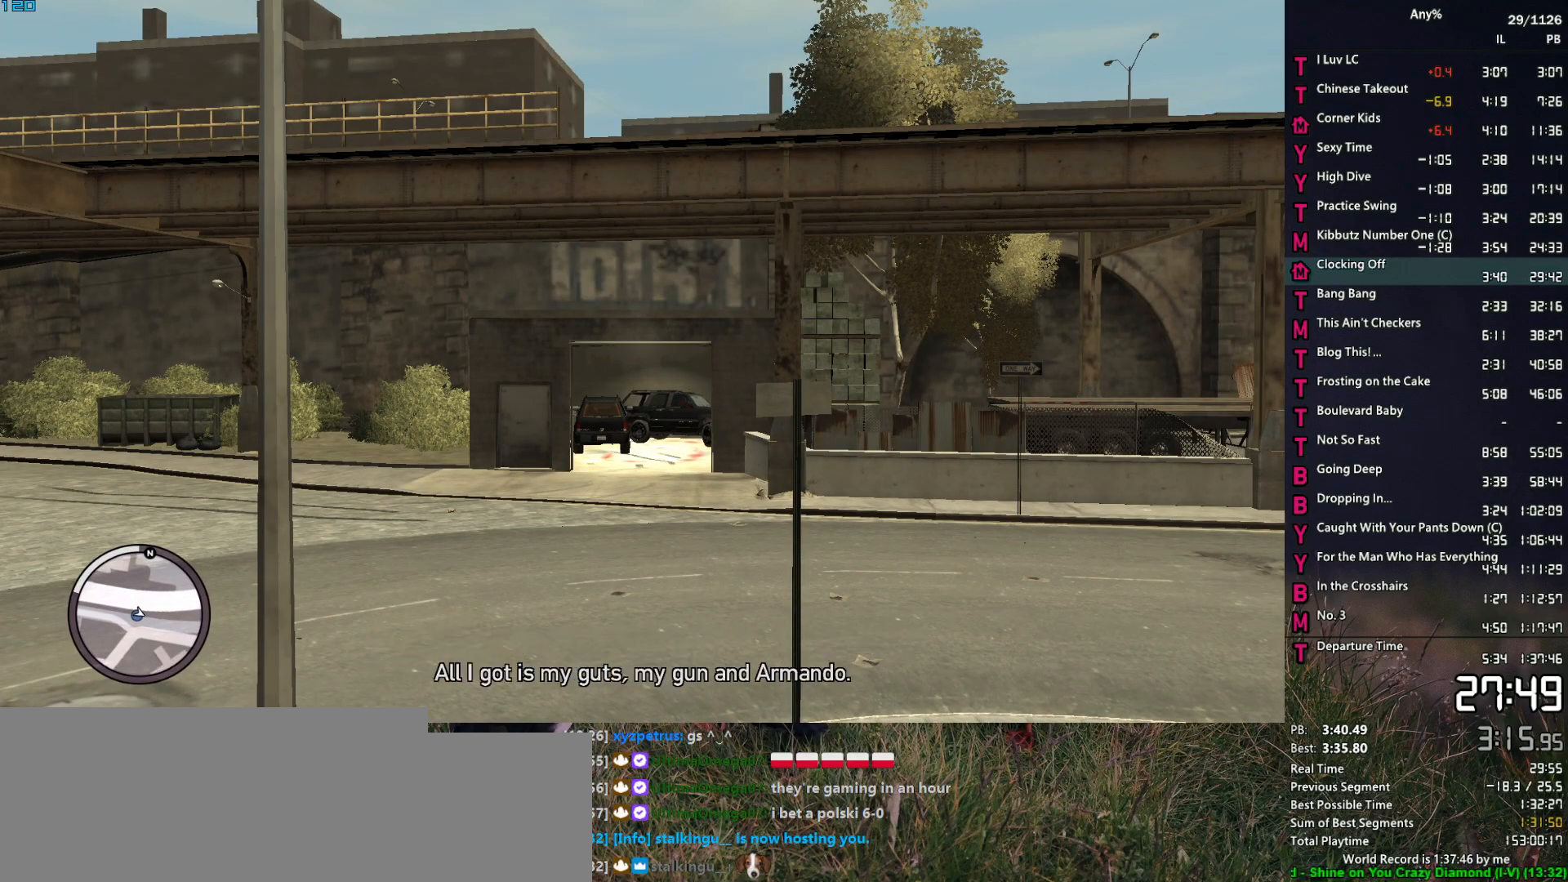
{"keys": [], "mouse": [], "mouse_move": "still", "events": [[333, "w", "up"], [383, "d", "up"]]}
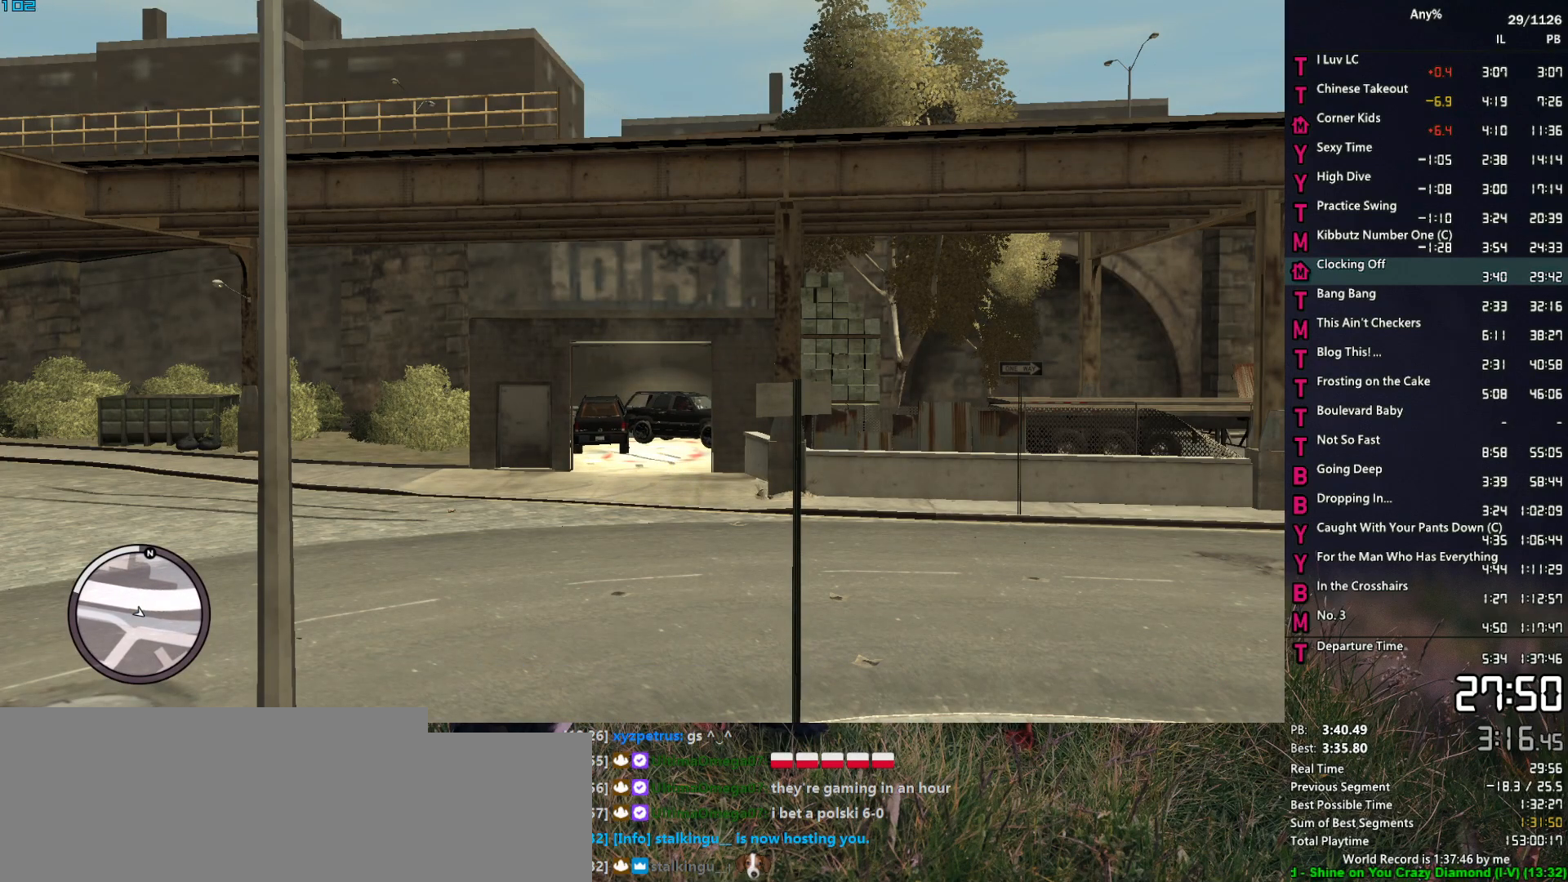
{"keys": [], "mouse": [], "mouse_move": "still", "events": []}
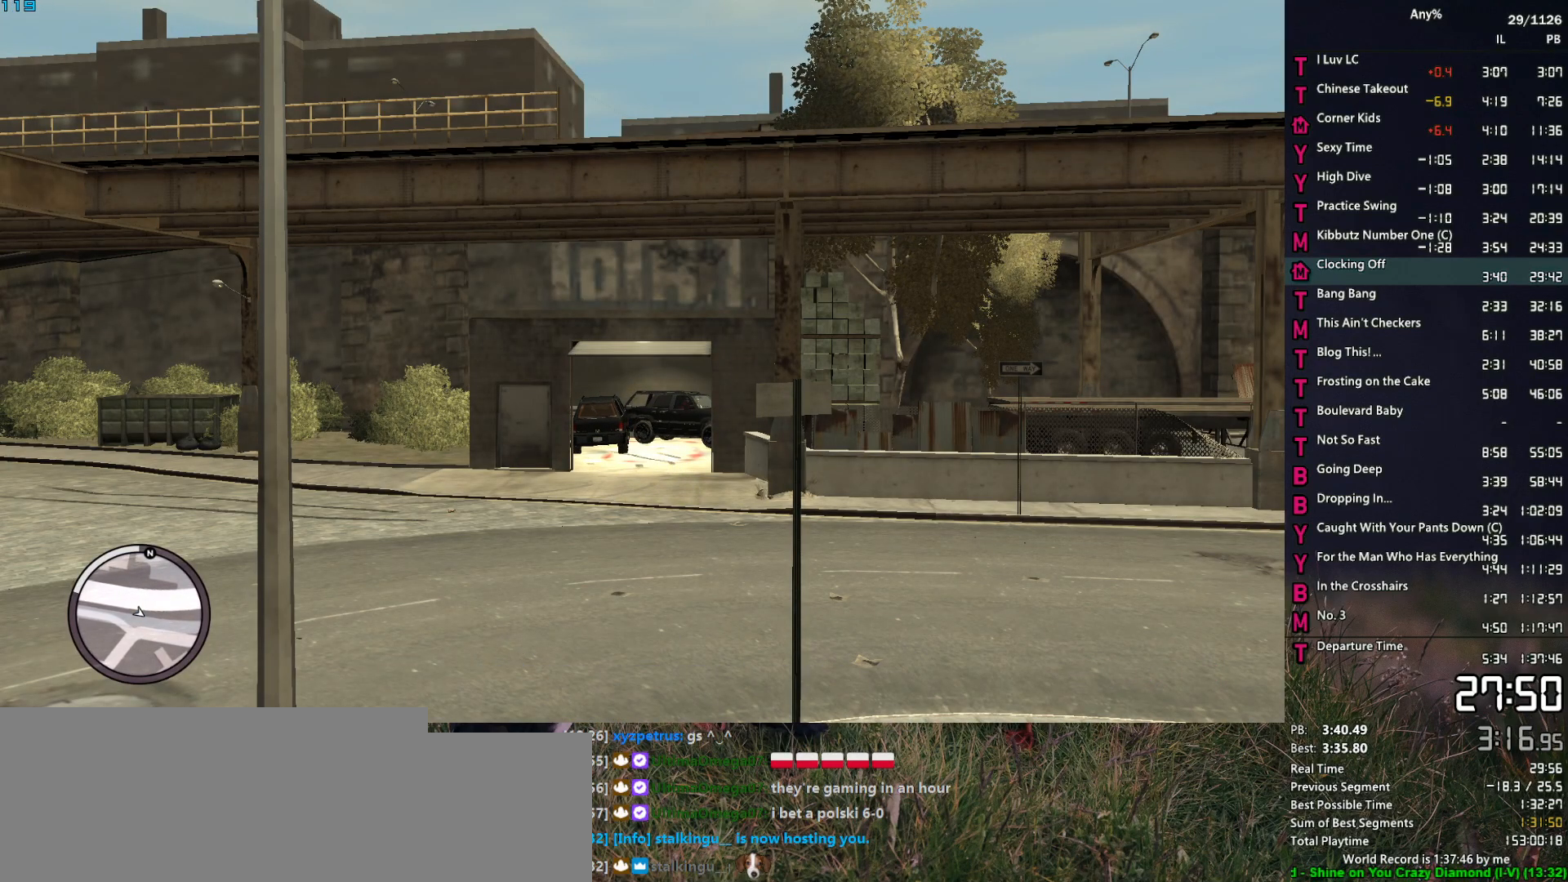
{"keys": [], "mouse": [], "mouse_move": "still", "events": []}
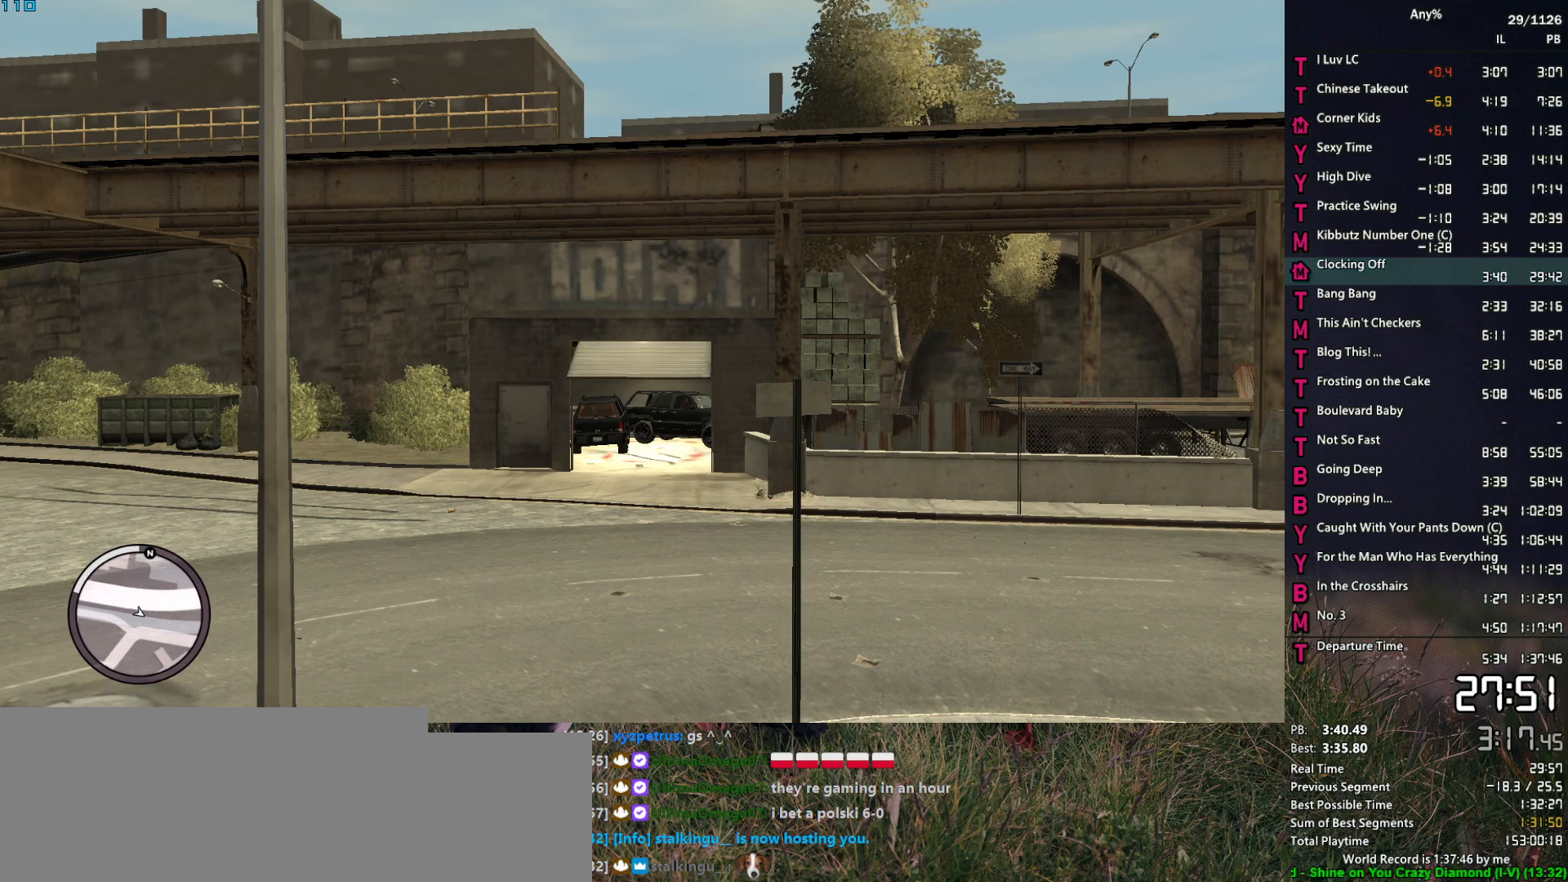
{"keys": [], "mouse": [], "mouse_move": "still", "events": [[333, "escape", "down"], [433, "escape", "up"]]}
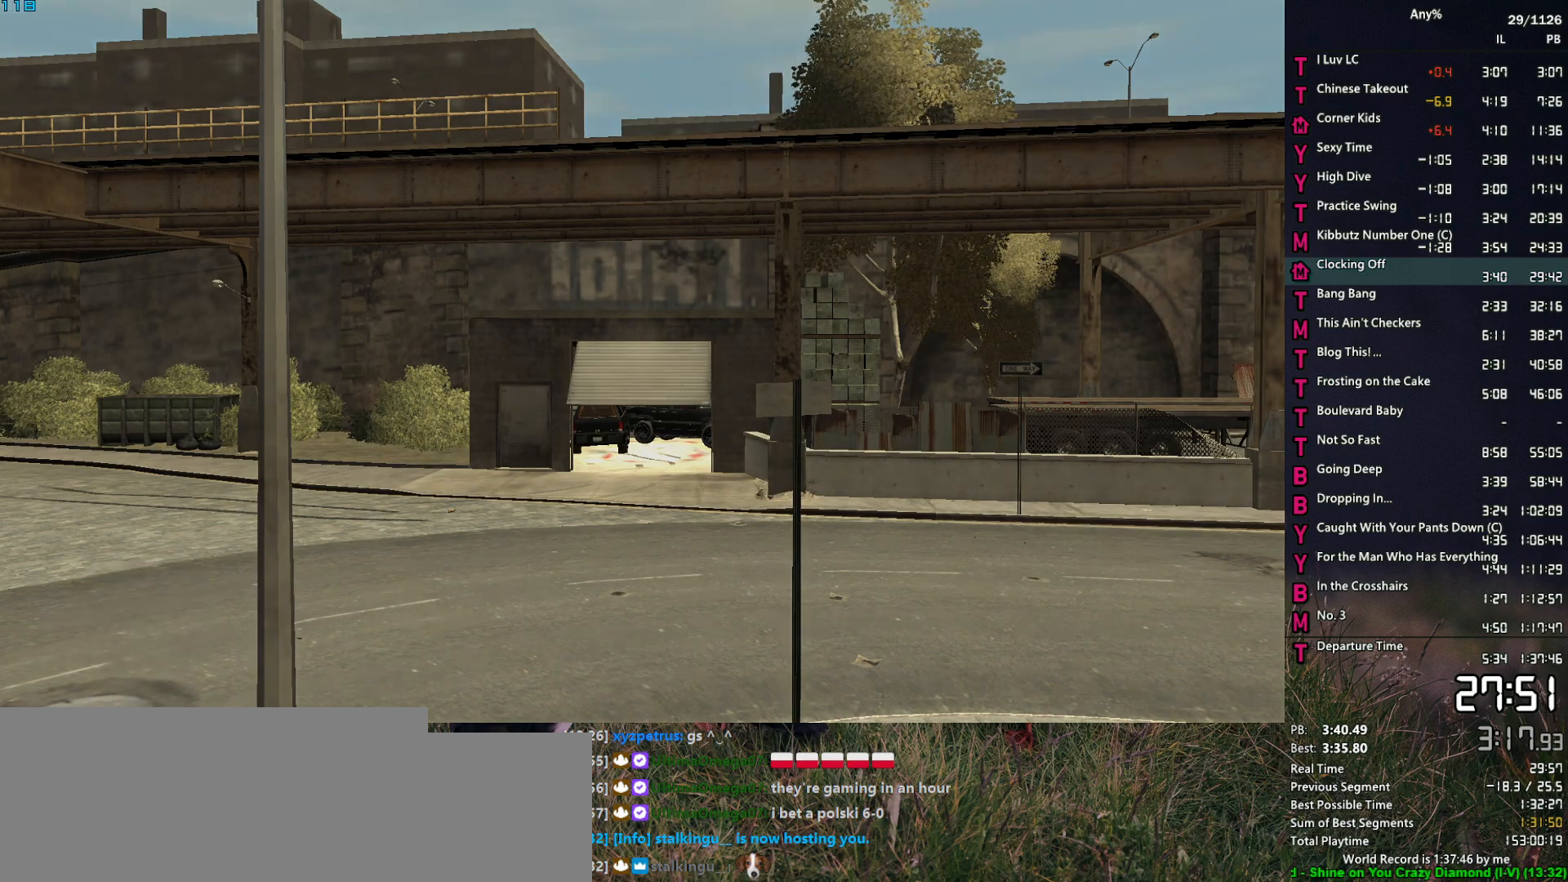
{"keys": ["a"], "mouse": [], "mouse_move": "up-right", "events": [[450, "a", "down"]]}
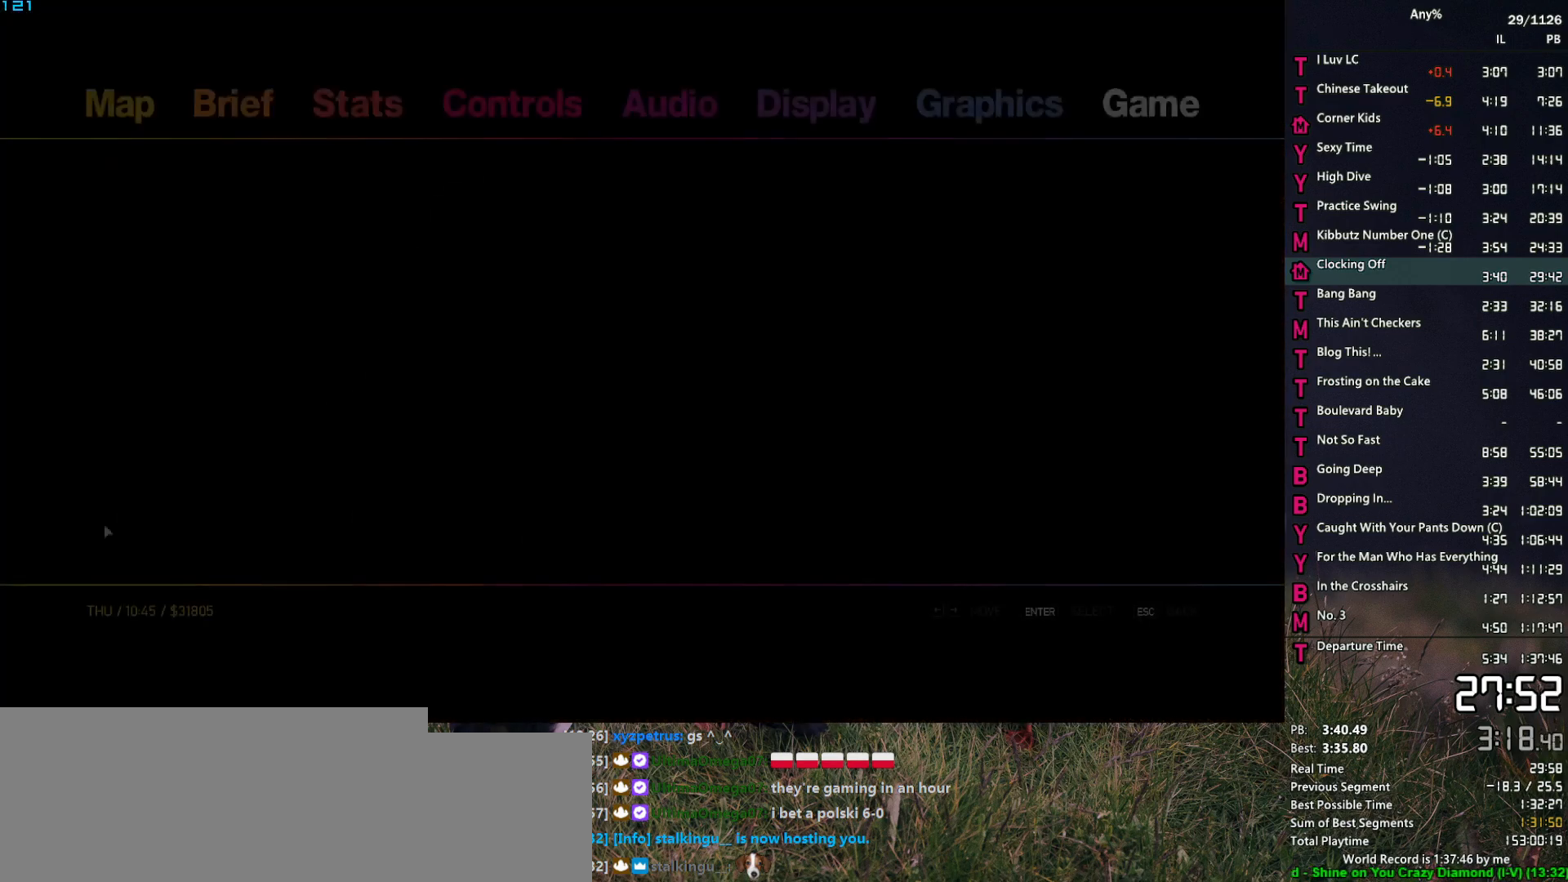
{"keys": [], "mouse": [], "mouse_move": "down-right", "events": [[50, "a", "up"], [100, "a", "down"], [183, "a", "up"]]}
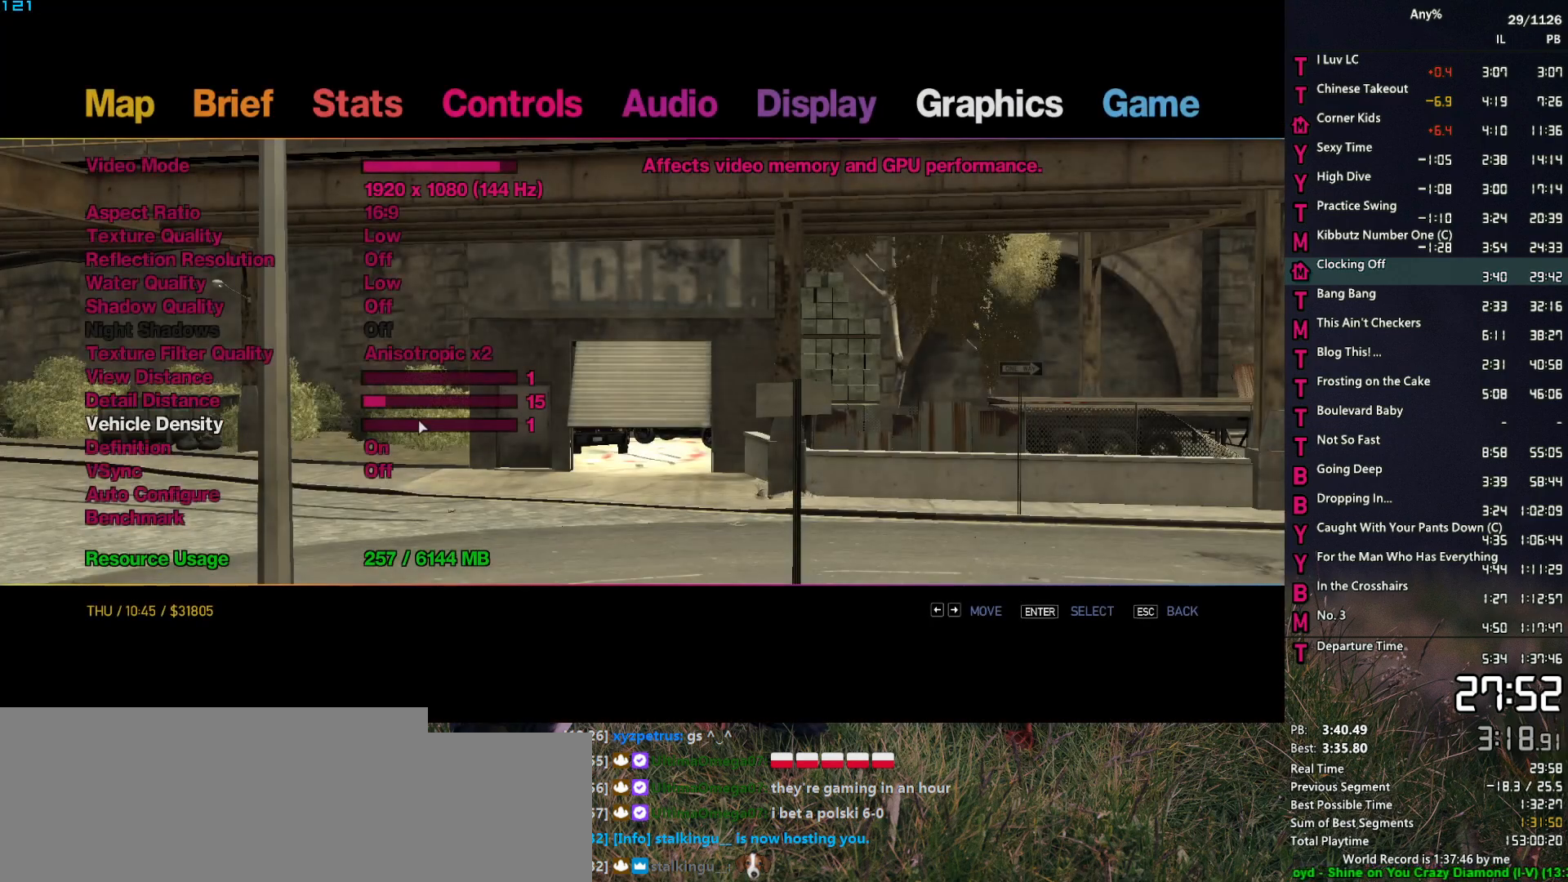
{"keys": [], "mouse": [], "mouse_move": "still", "events": [[100, "mouse_left", "down"], [200, "mouse_left", "up"], [250, "mouse_left", "down"], [483, "mouse_left", "up"]]}
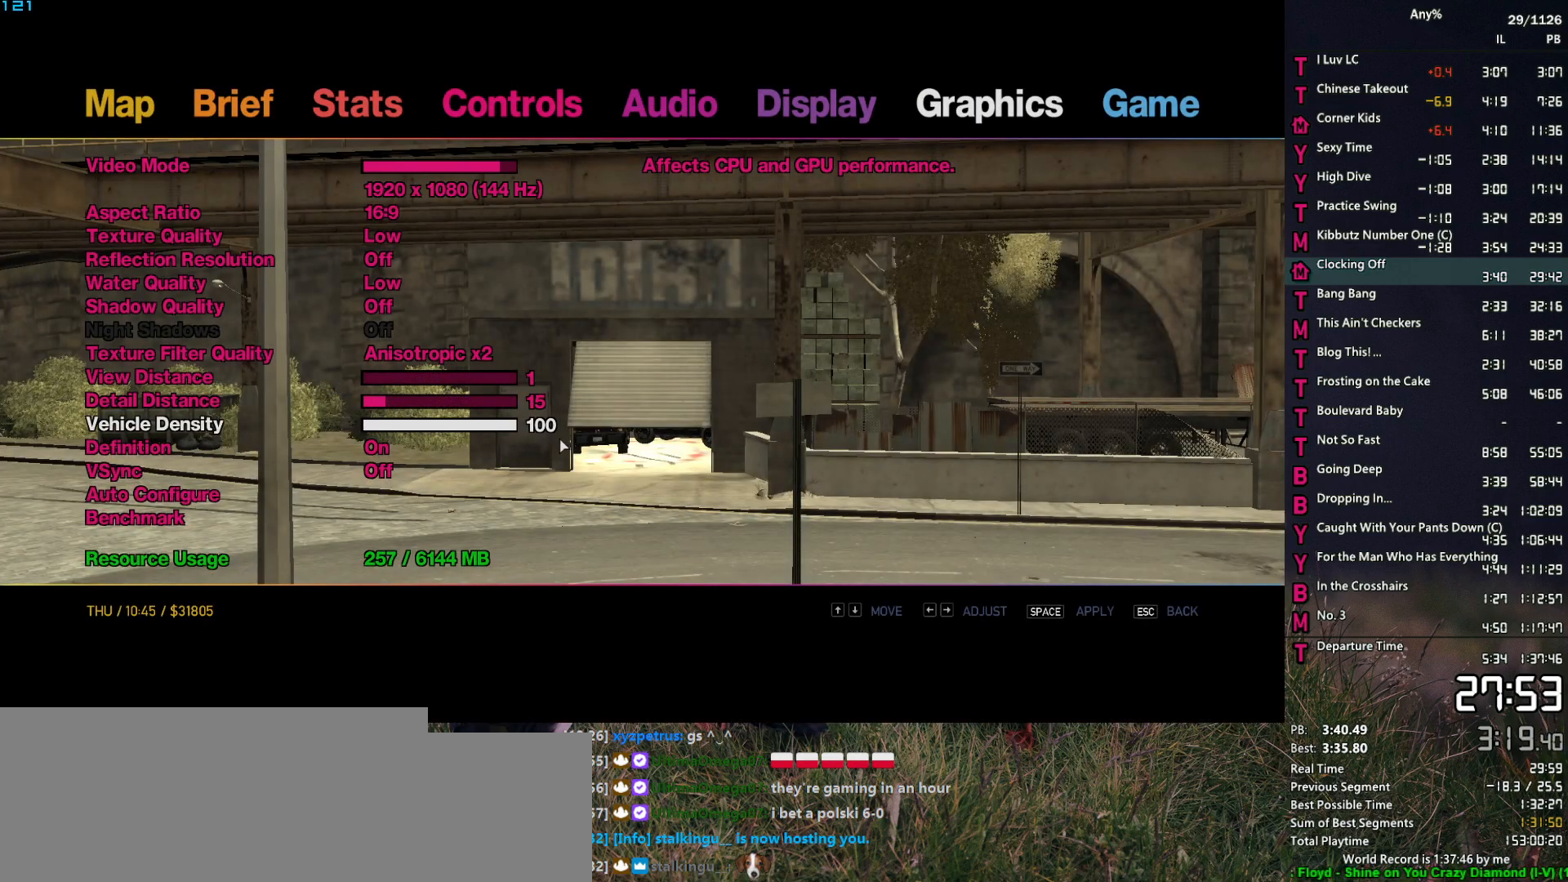
{"keys": [], "mouse": [], "mouse_move": "still", "events": [[83, "space", "down"], [117, "space", "up"], [450, "escape", "down"], [500, "escape", "up"]]}
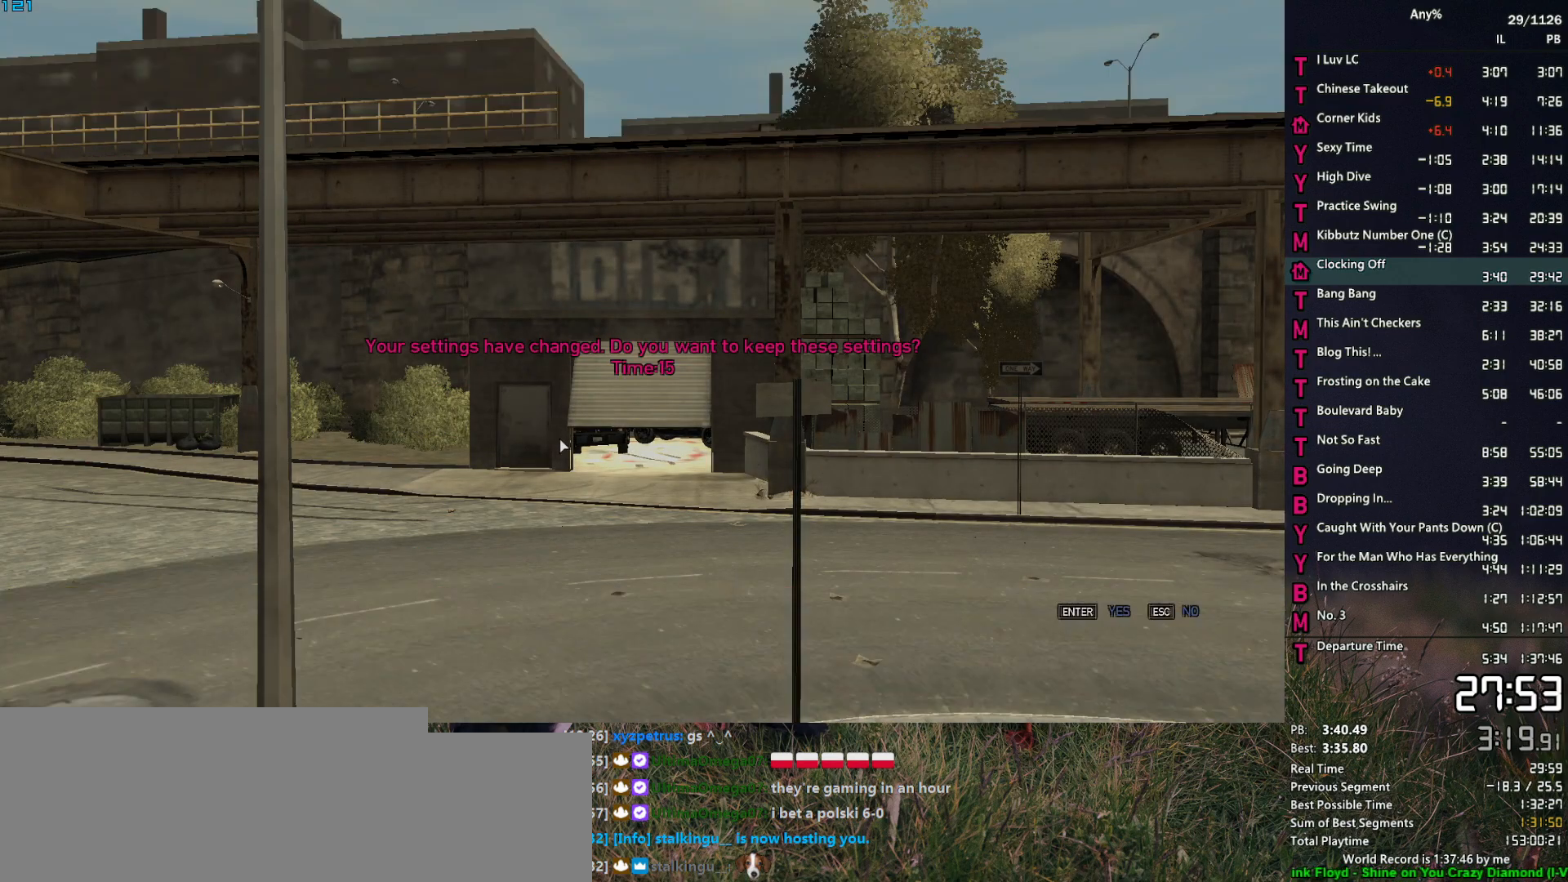
{"keys": [], "mouse": [], "mouse_move": "left", "events": []}
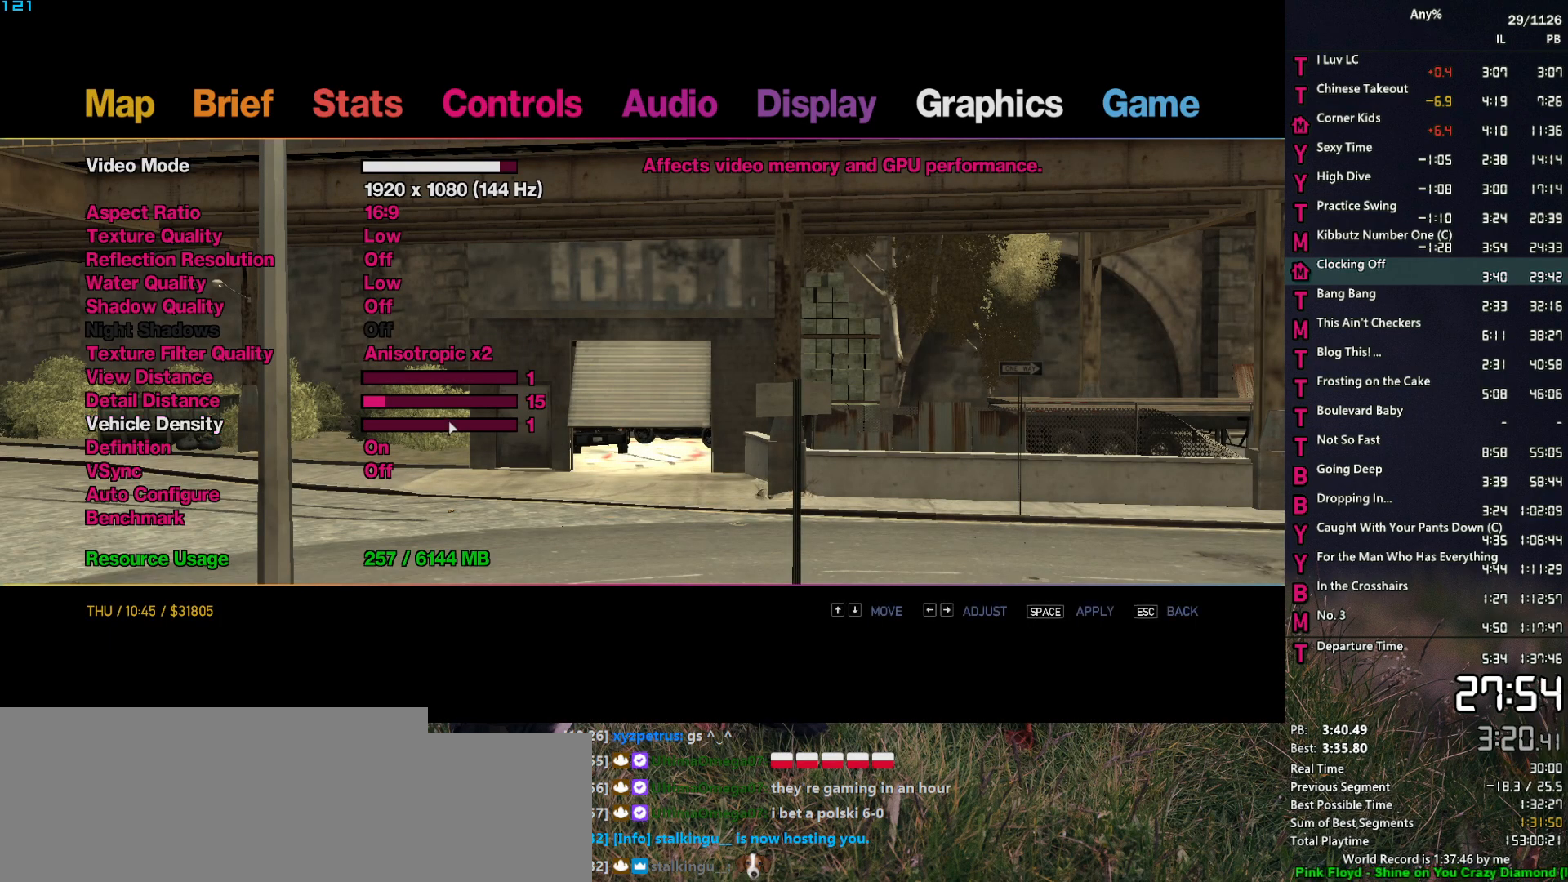
{"keys": ["space"], "mouse": [], "mouse_move": "right", "events": [[67, "mouse_left", "down"], [150, "mouse_left", "up"], [200, "mouse_left", "down"], [433, "mouse_left", "up"], [483, "space", "down"]]}
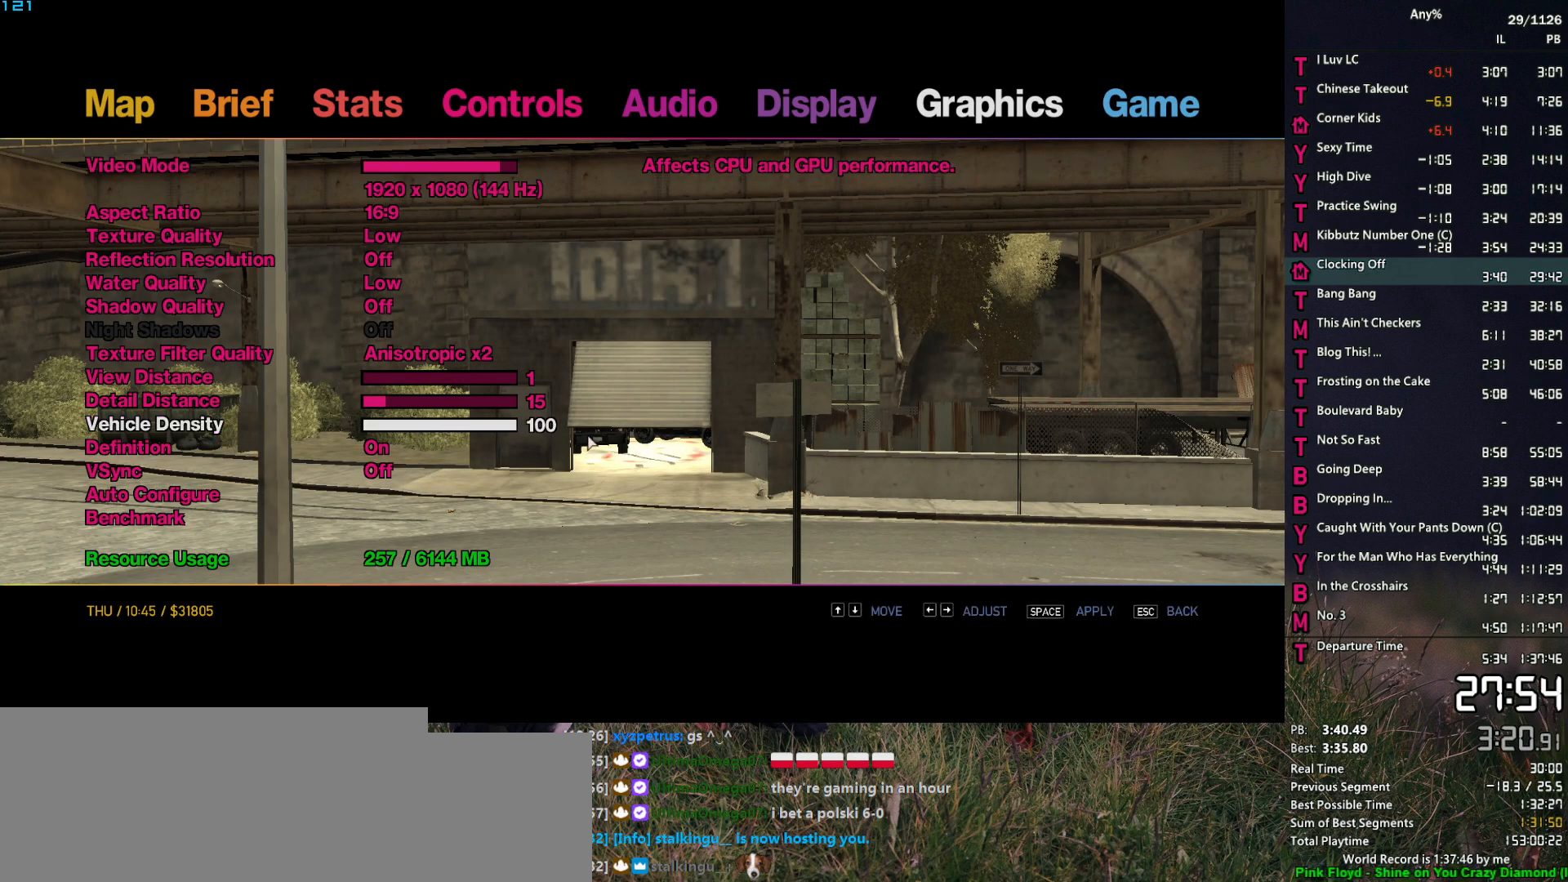
{"keys": [], "mouse": [], "mouse_move": "still", "events": [[83, "space", "up"], [217, "escape", "down"], [267, "escape", "up"], [317, "escape", "down"], [400, "escape", "up"]]}
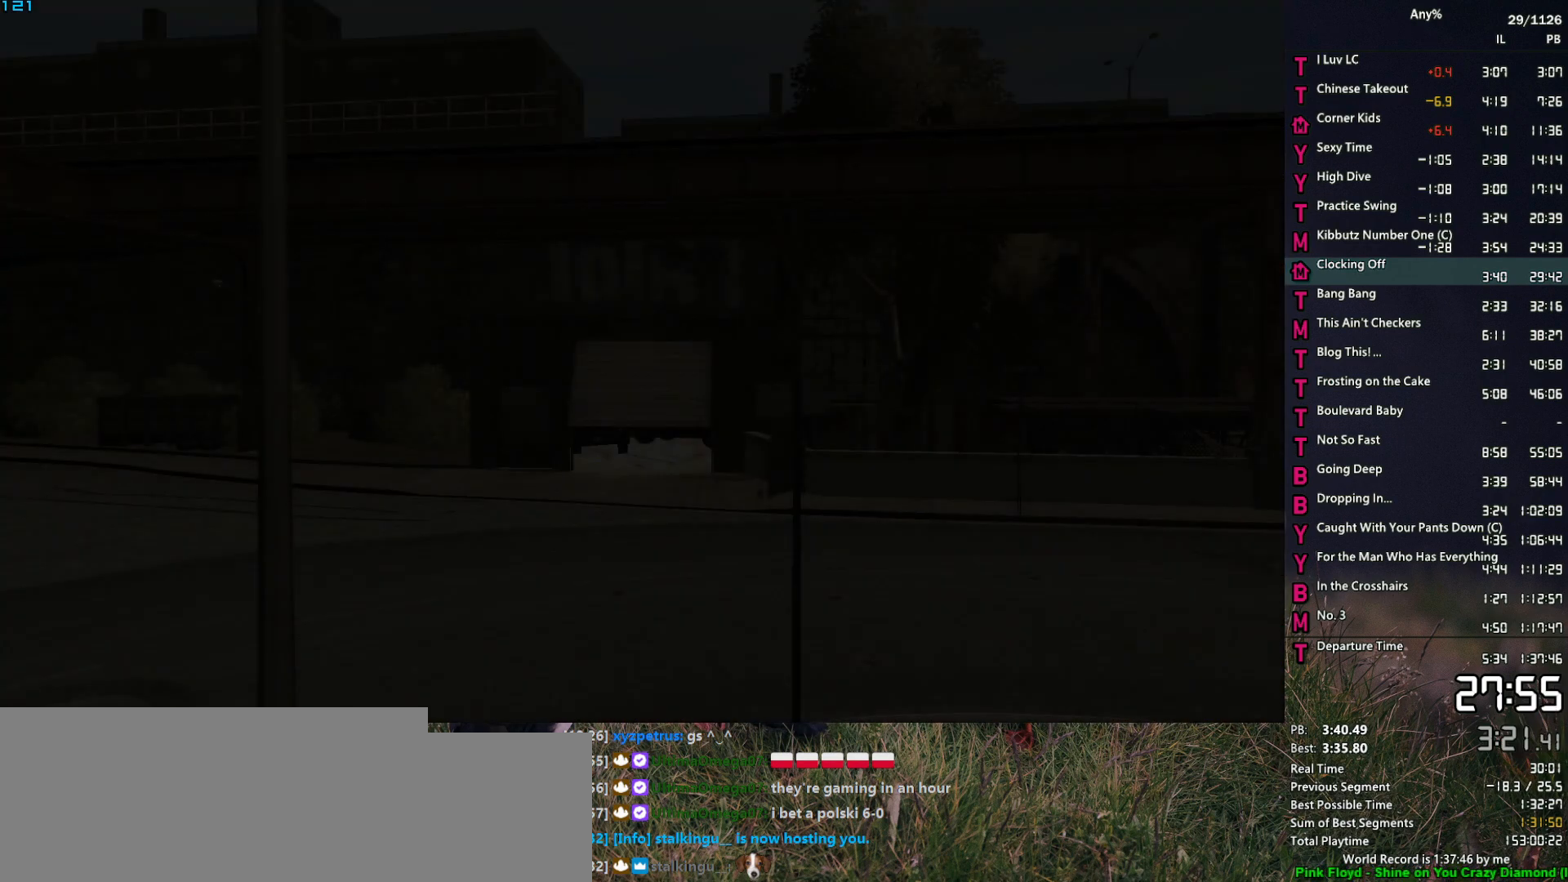
{"keys": ["space"], "mouse": [], "mouse_move": "still", "events": [[83, "space", "down"], [183, "space", "up"], [283, "space", "down"], [333, "return", "down"], [333, "space", "up"], [417, "return", "up"], [467, "space", "down"]]}
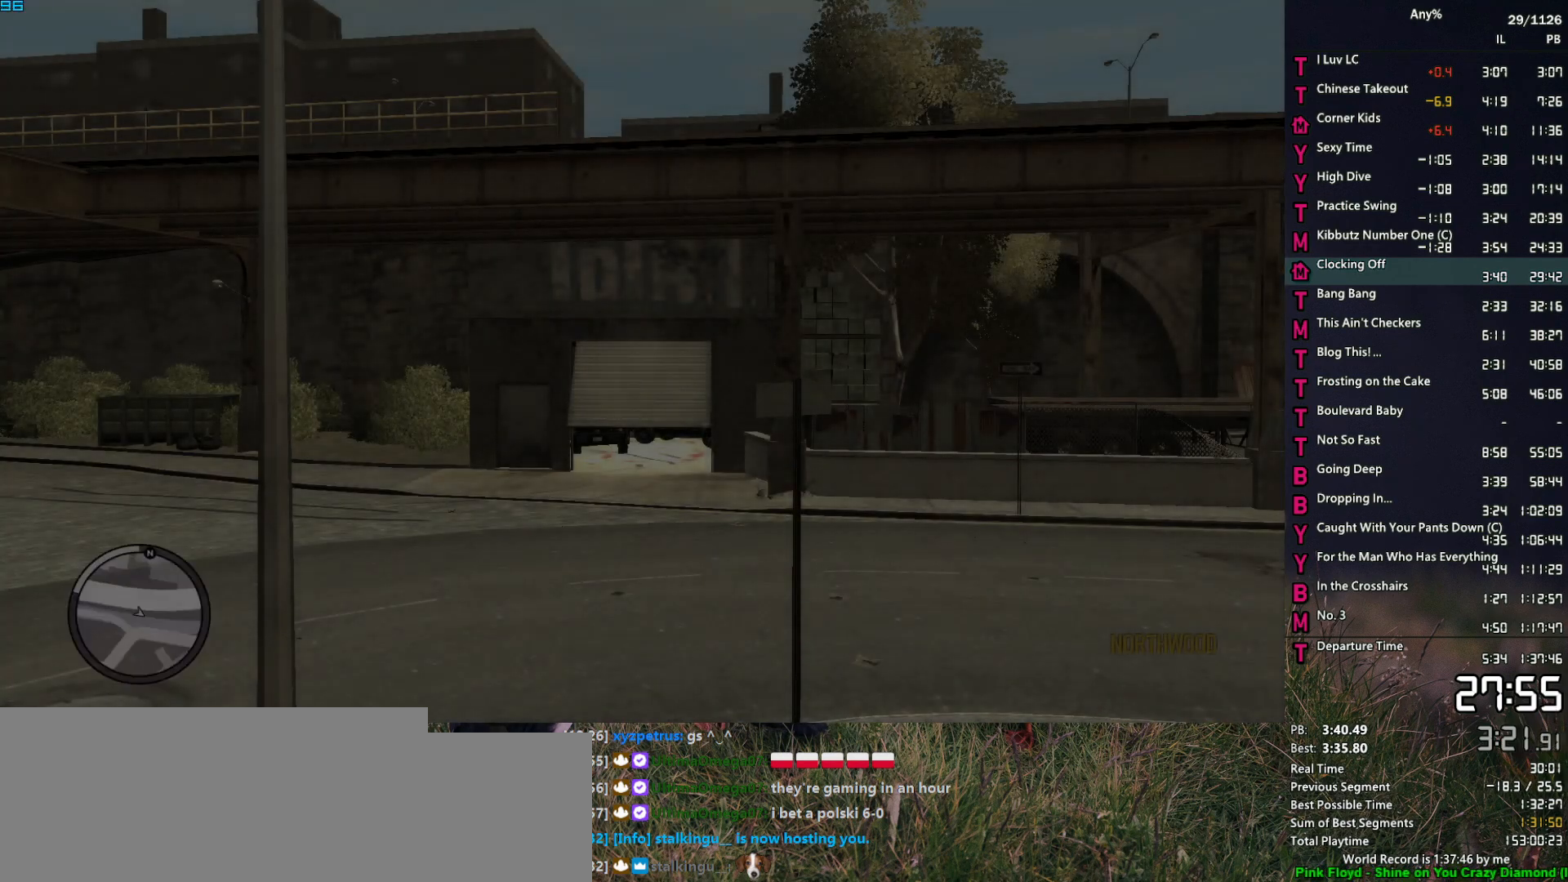
{"keys": ["space", "w"], "mouse": [], "mouse_move": "still", "events": [[17, "return", "down"], [17, "space", "up"], [67, "return", "up"], [100, "space", "down"], [150, "space", "up"], [250, "w", "down"], [300, "space", "down"], [350, "space", "up"], [483, "space", "down"]]}
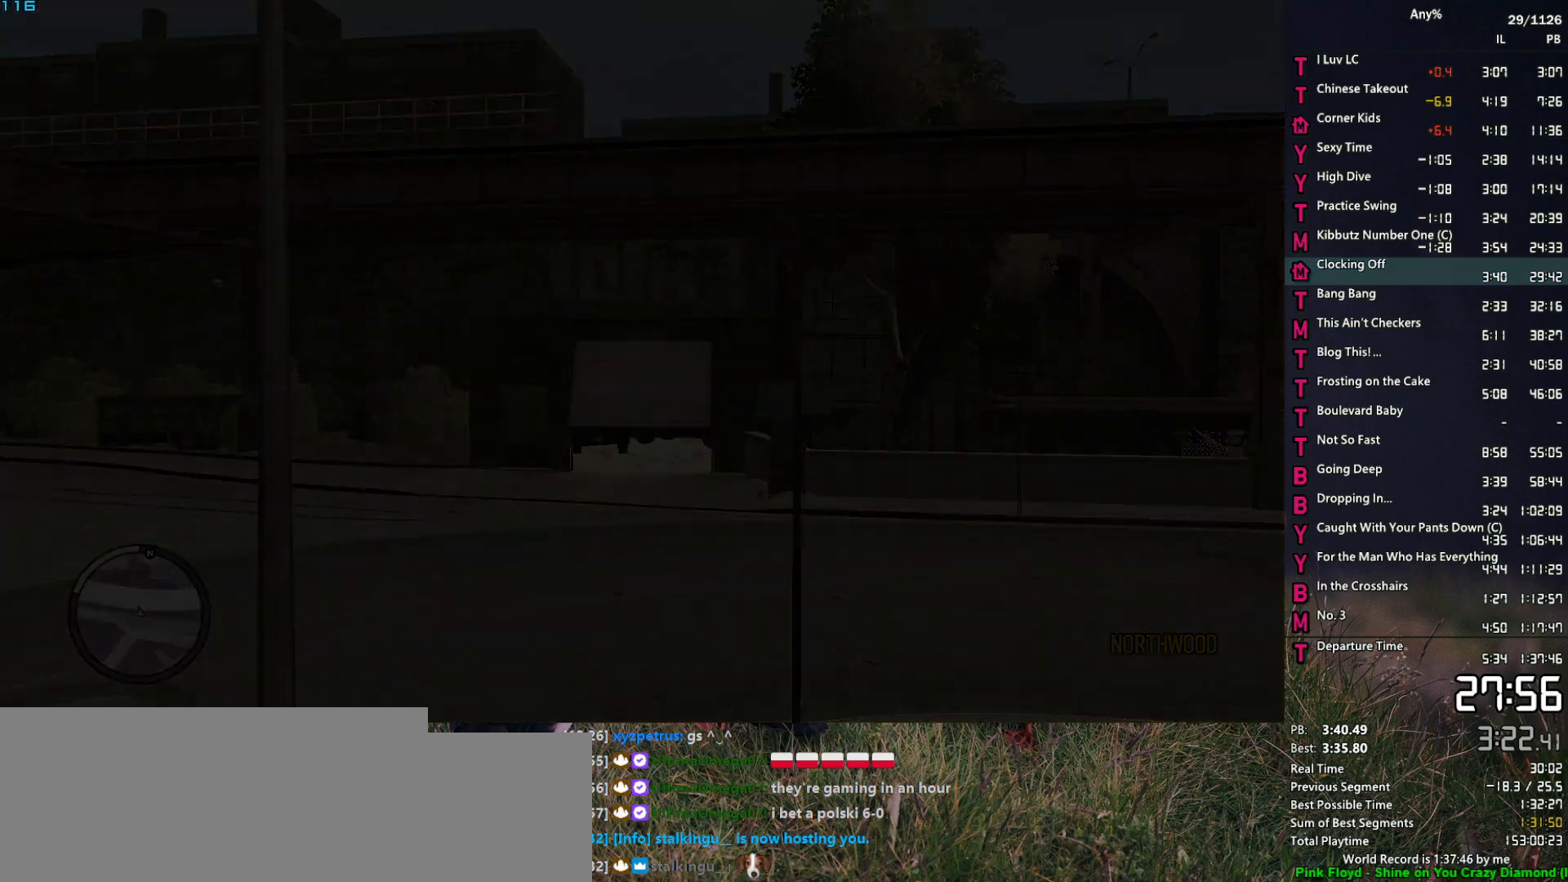
{"keys": ["space", "w"], "mouse": [], "mouse_move": "down", "events": [[33, "space", "up"], [117, "space", "down"], [217, "space", "up"], [317, "space", "down"], [367, "space", "up"], [500, "space", "down"]]}
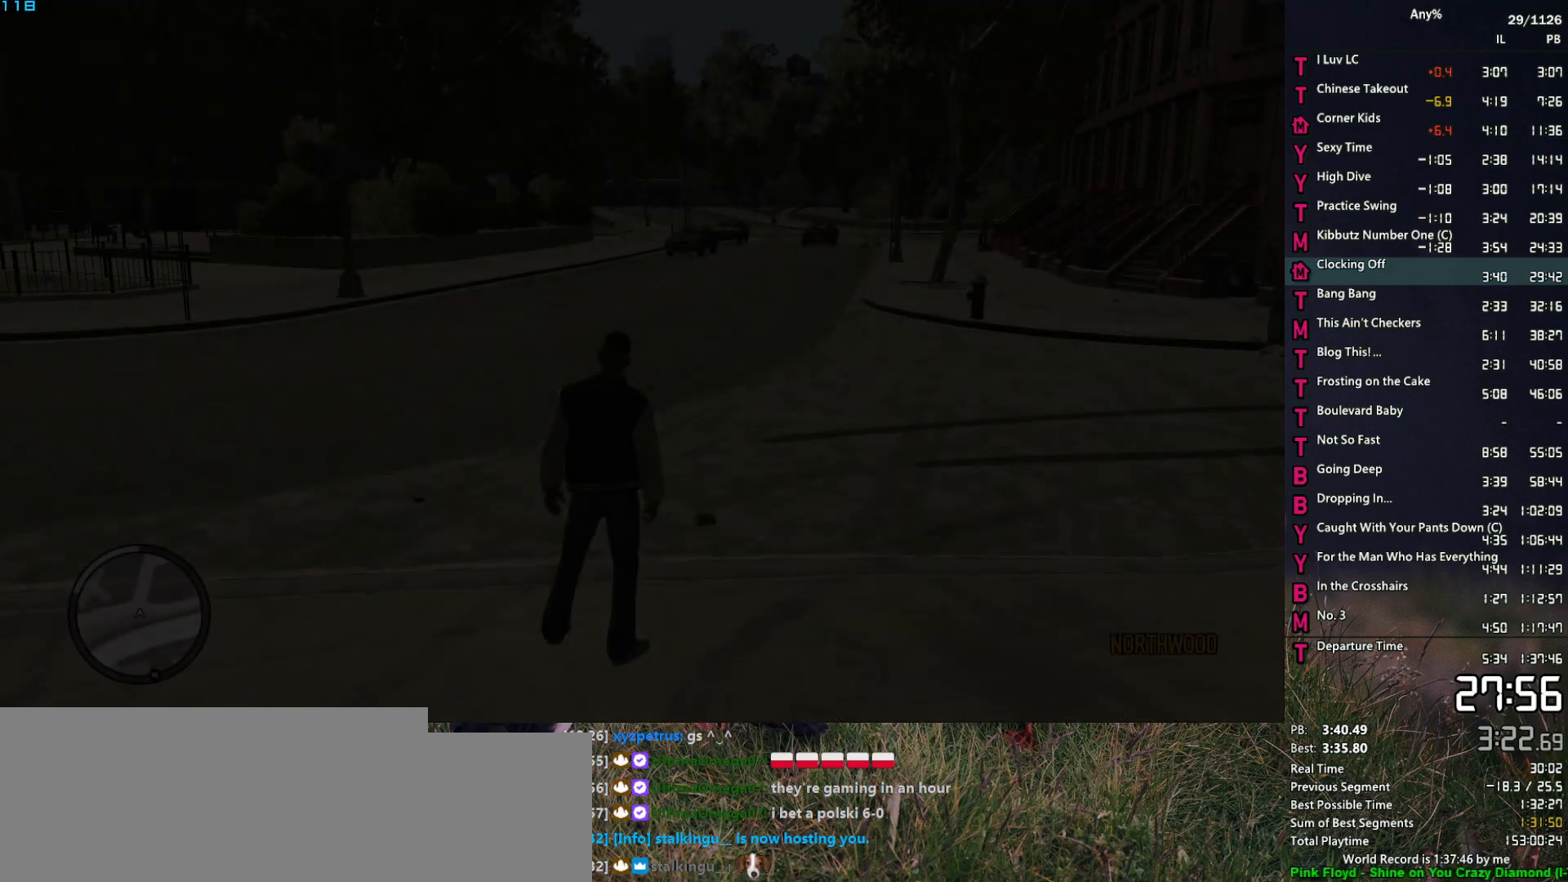
{"keys": ["w"], "mouse": [], "mouse_move": "still", "events": [[50, "space", "up"], [133, "space", "down"], [233, "1", "down"], [233, "space", "up"], [333, "1", "up"], [333, "space", "down"], [417, "space", "up"]]}
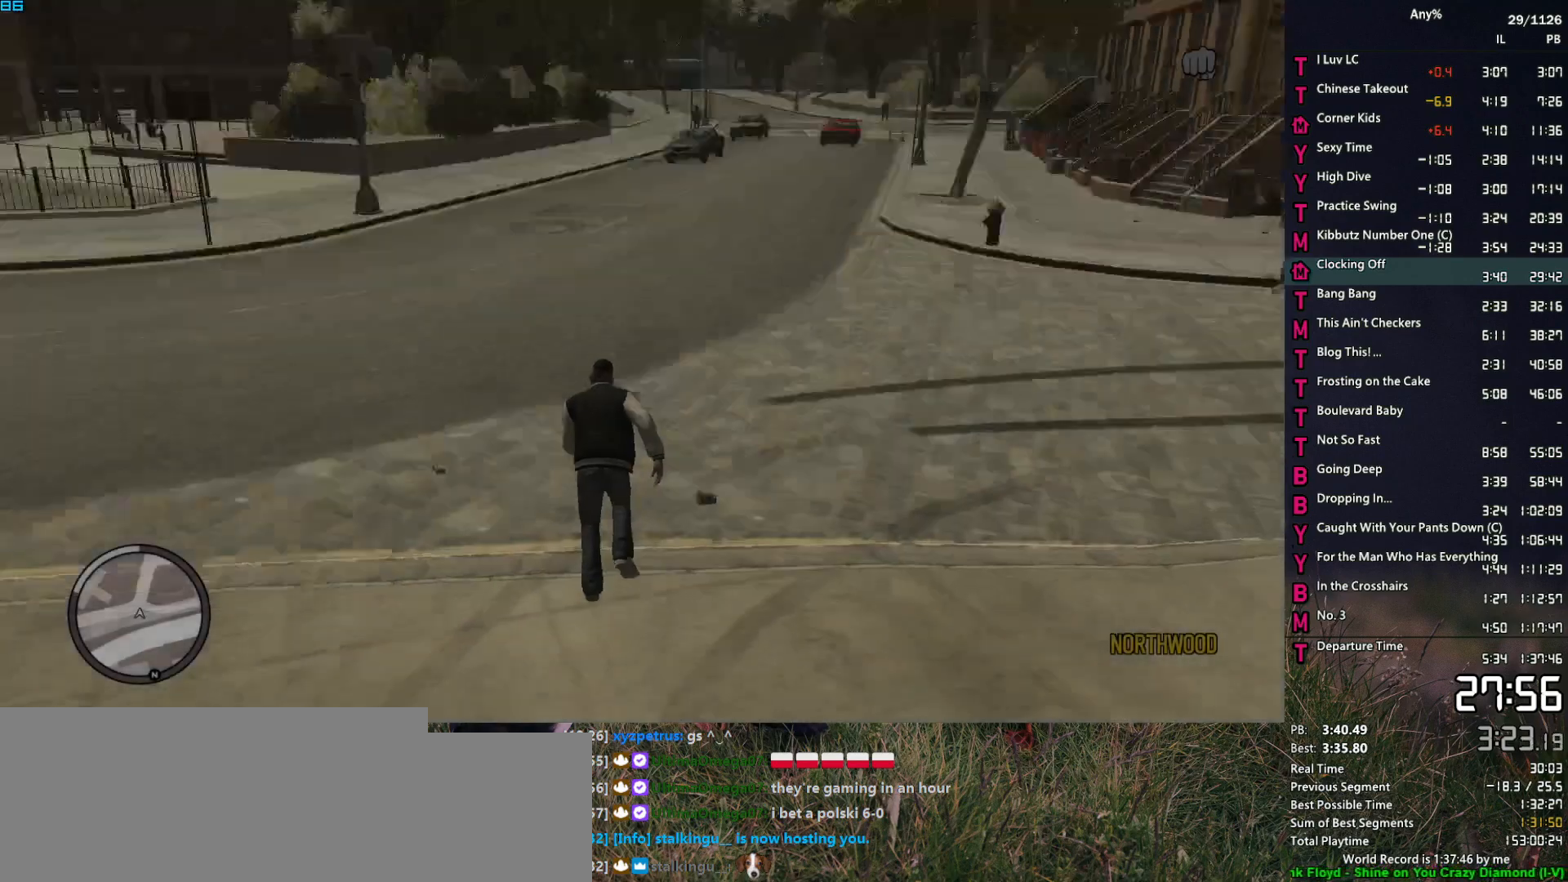
{"keys": ["w"], "mouse": [], "mouse_move": "down", "events": [[17, "space", "down"], [67, "space", "up"], [200, "space", "down"], [250, "space", "up"], [333, "space", "down"], [433, "space", "up"]]}
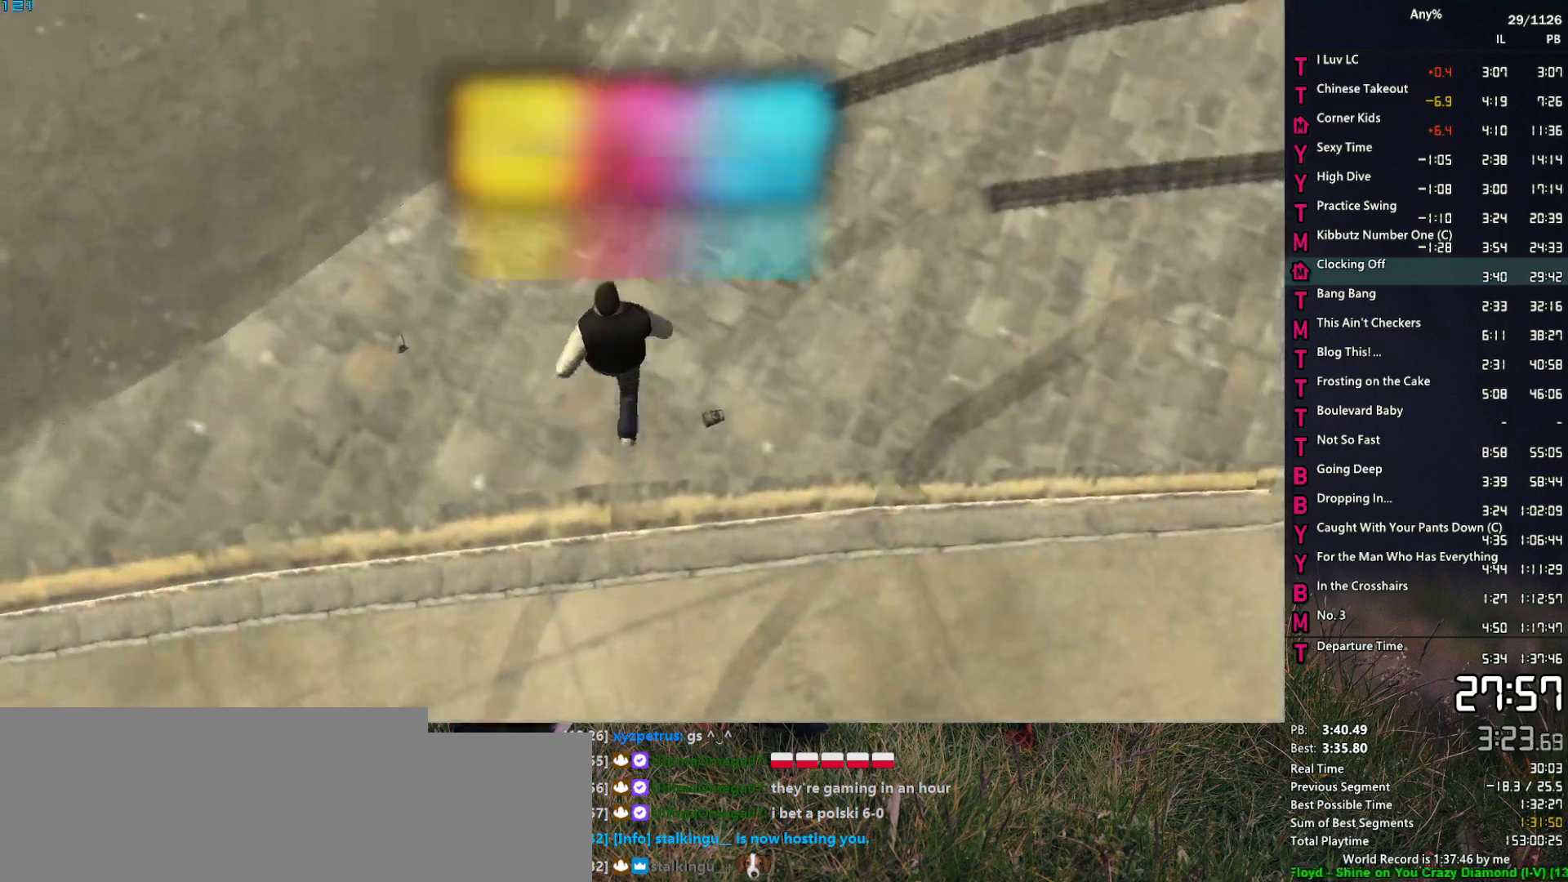
{"keys": ["w"], "mouse": [], "mouse_move": "up-right", "events": [[33, "space", "down"], [117, "space", "up"], [167, "d", "down"], [217, "space", "down"], [317, "space", "up"], [400, "d", "up"], [400, "space", "down"], [500, "space", "up"]]}
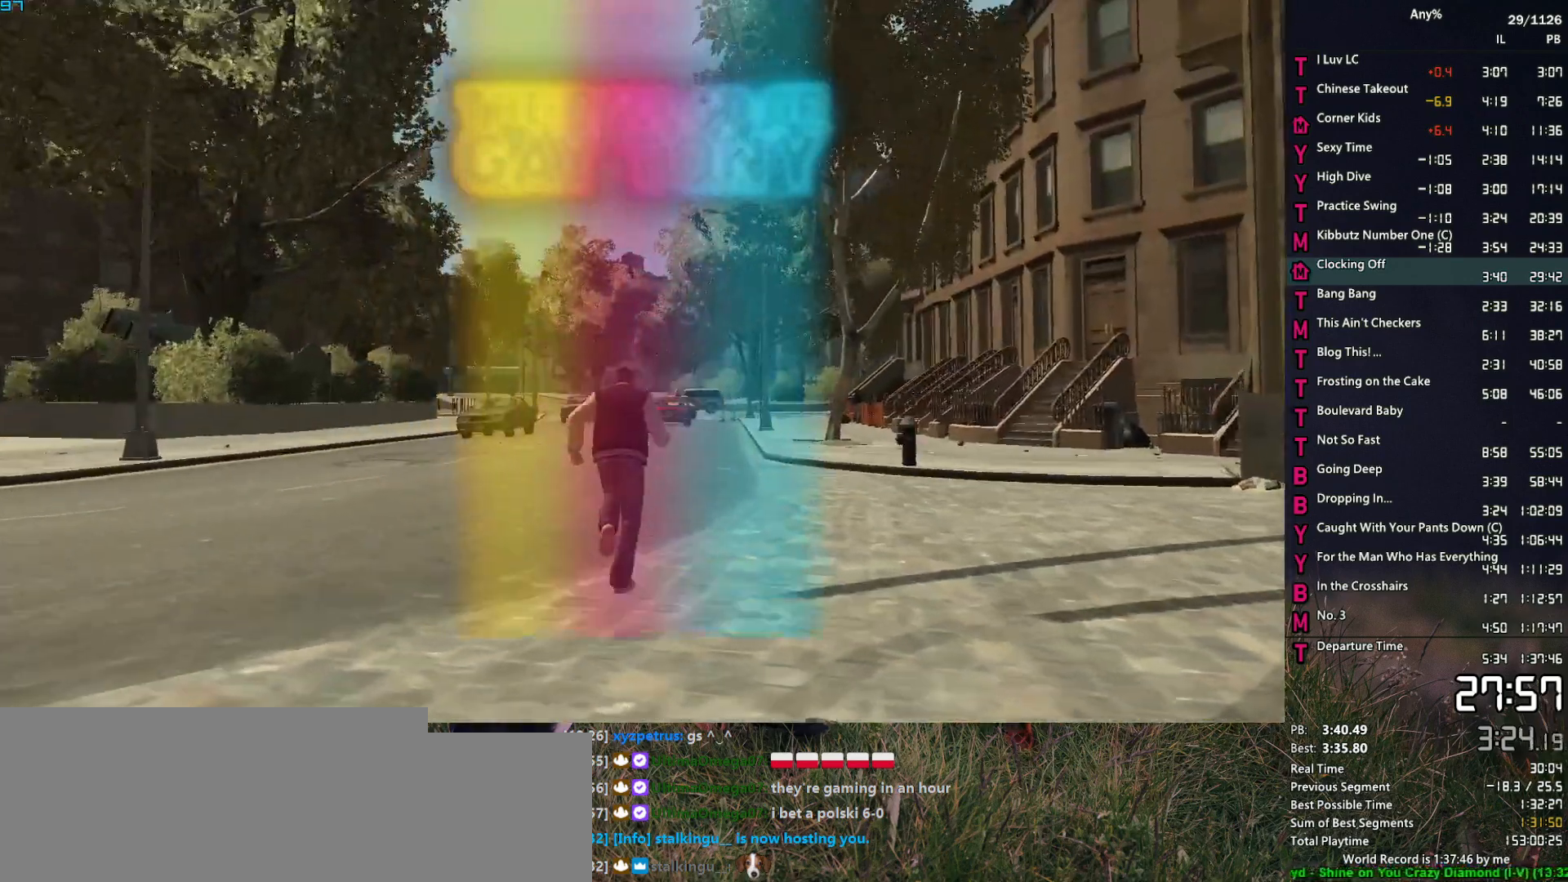
{"keys": ["space", "w"], "mouse": [], "mouse_move": "still", "events": [[100, "space", "down"], [183, "a", "down"], [183, "space", "up"], [283, "a", "up"], [283, "space", "down"], [367, "space", "up"], [467, "space", "down"]]}
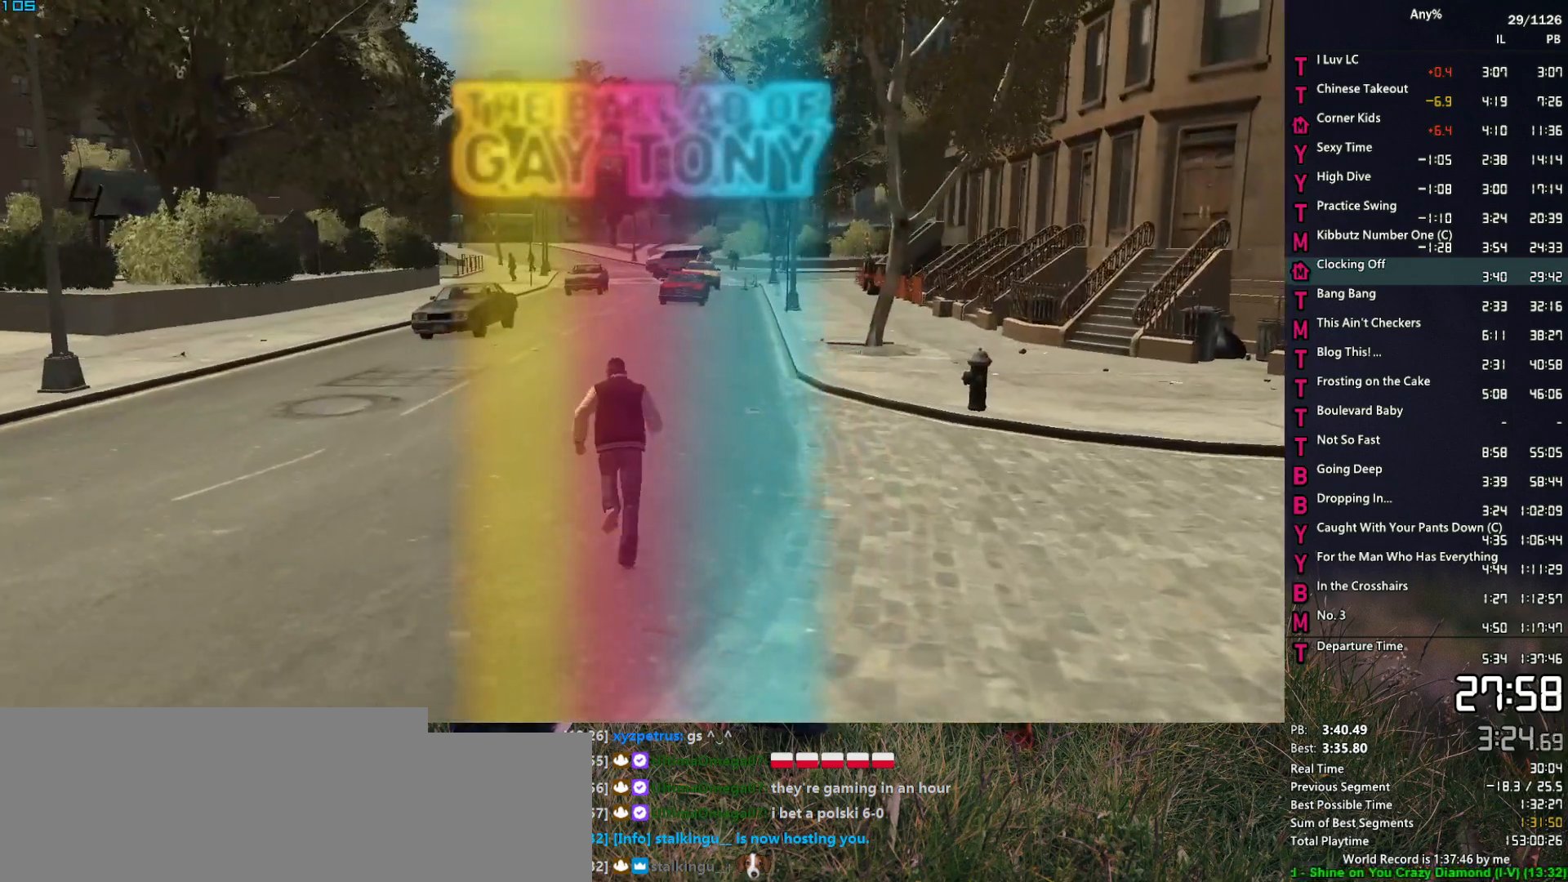
{"keys": ["e", "w"], "mouse": [], "mouse_move": "still", "events": [[67, "space", "up"], [117, "d", "down"], [150, "space", "down"], [250, "space", "up"], [300, "d", "up"], [350, "space", "down"], [433, "space", "up"], [483, "e", "down"]]}
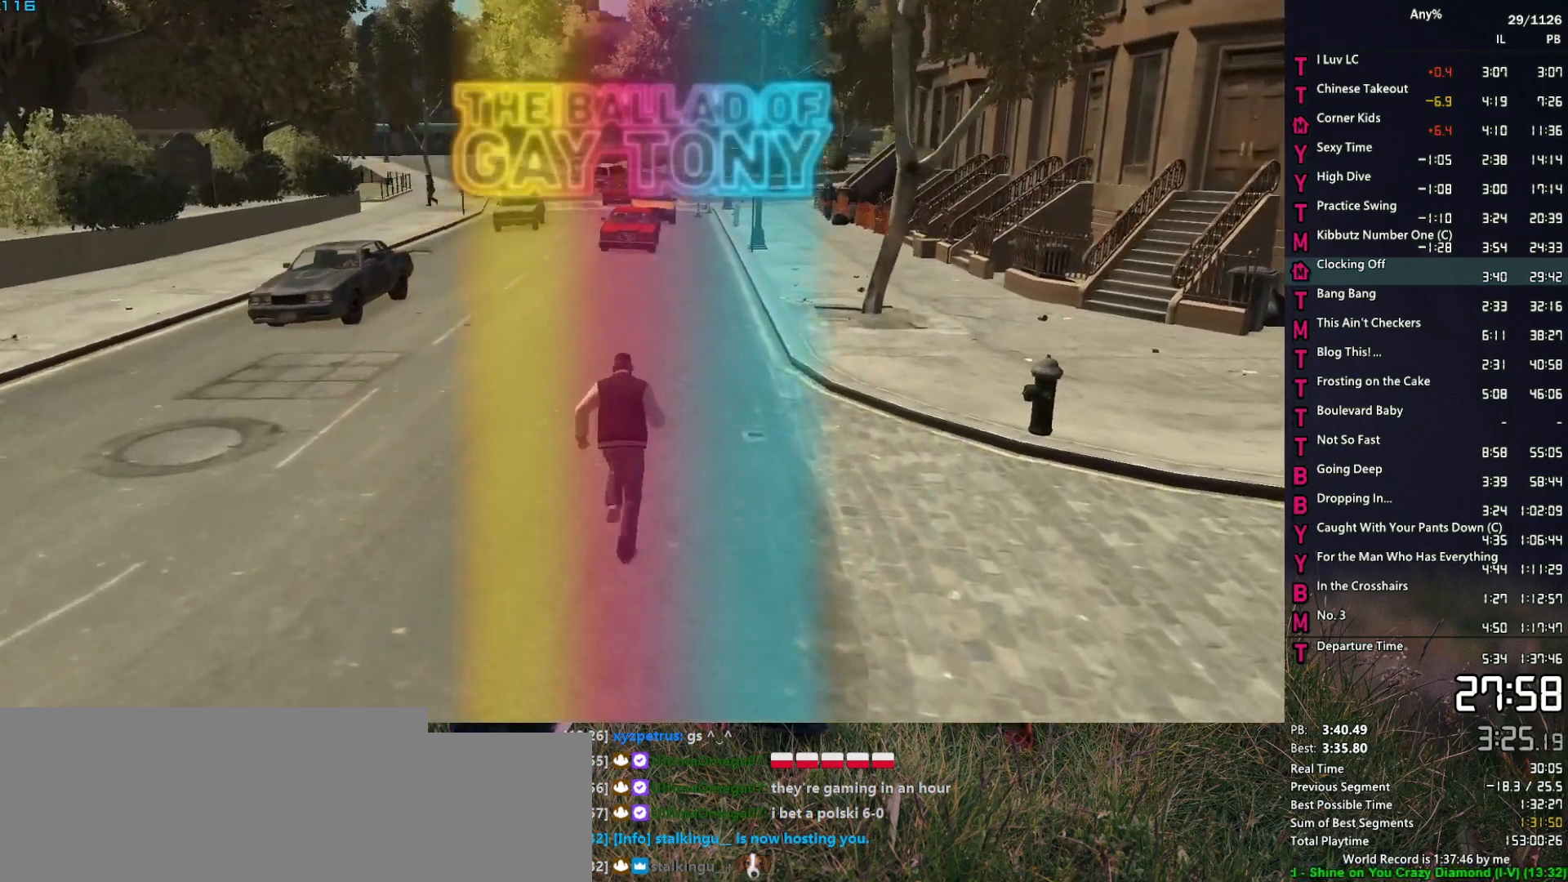
{"keys": ["e", "w"], "mouse": [], "mouse_move": "still", "events": [[33, "space", "down"], [83, "space", "up"], [217, "space", "down"], [267, "space", "up"], [350, "space", "down"], [450, "space", "up"]]}
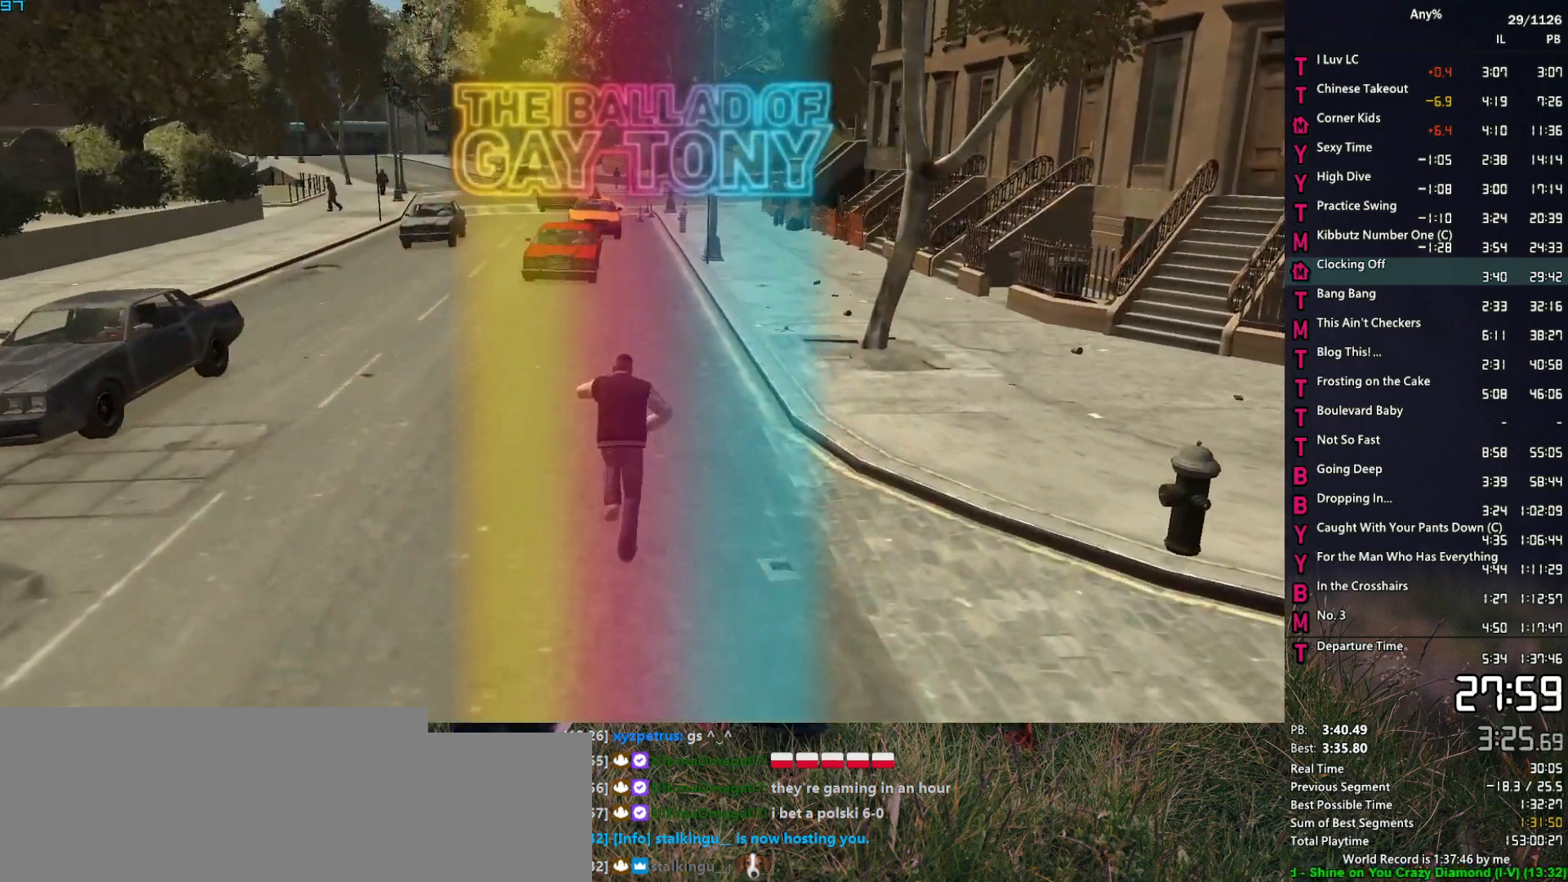
{"keys": ["a", "w"], "mouse": [], "mouse_move": "still", "events": [[50, "space", "down"], [133, "space", "up"], [233, "e", "up"], [233, "space", "down"], [283, "space", "up"], [417, "space", "down"], [467, "a", "down"], [467, "space", "up"]]}
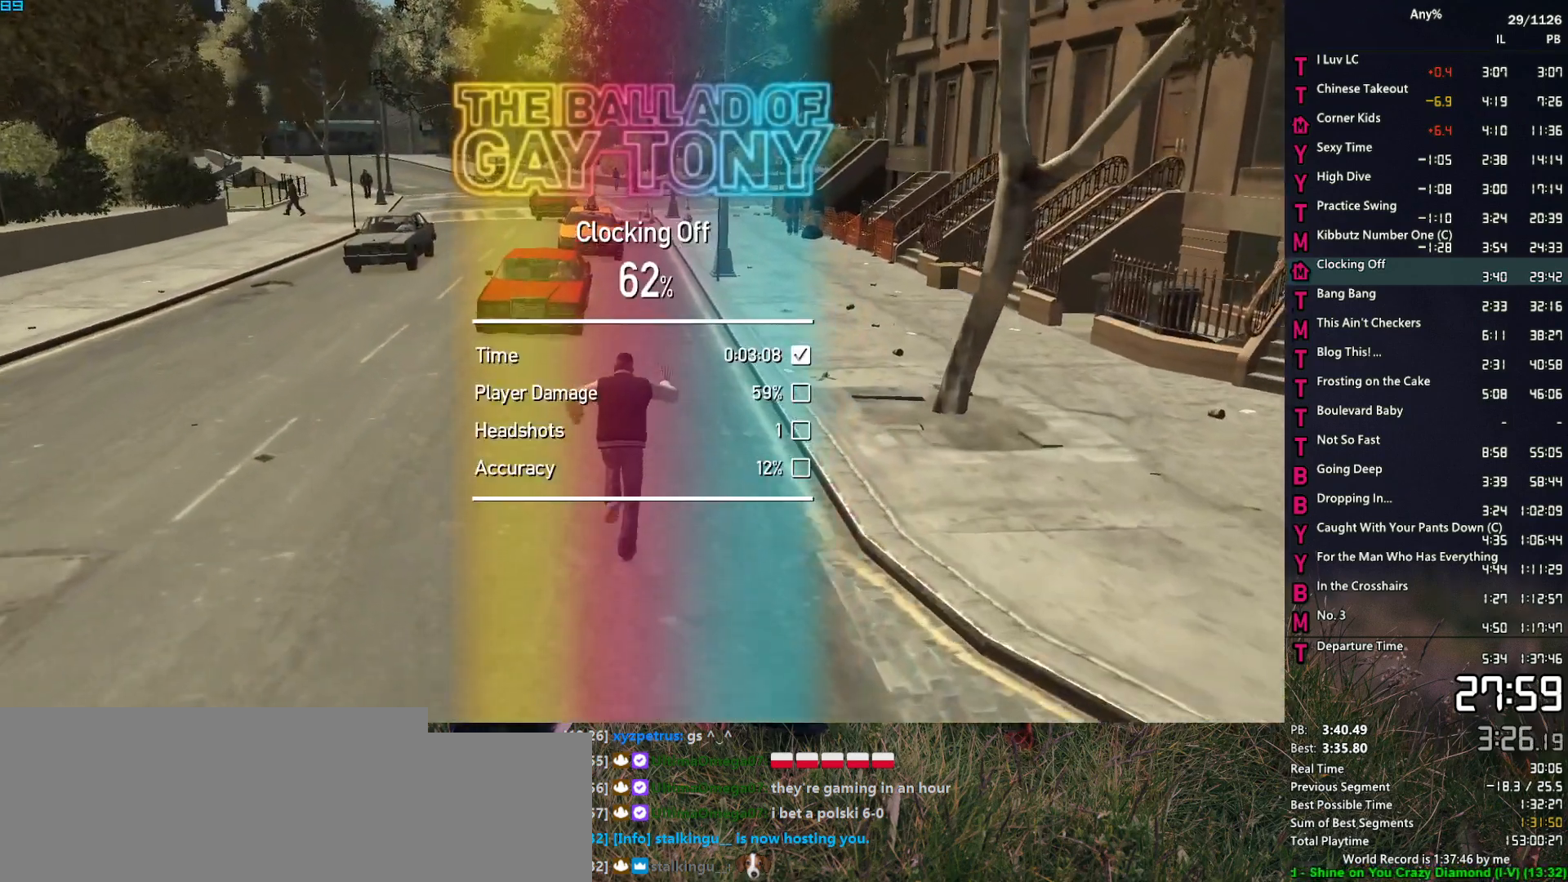
{"keys": ["space", "w"], "mouse": [], "mouse_move": "down-left", "events": [[67, "a", "up"], [100, "space", "down"], [150, "space", "up"], [300, "space", "down"], [350, "space", "up"], [483, "space", "down"]]}
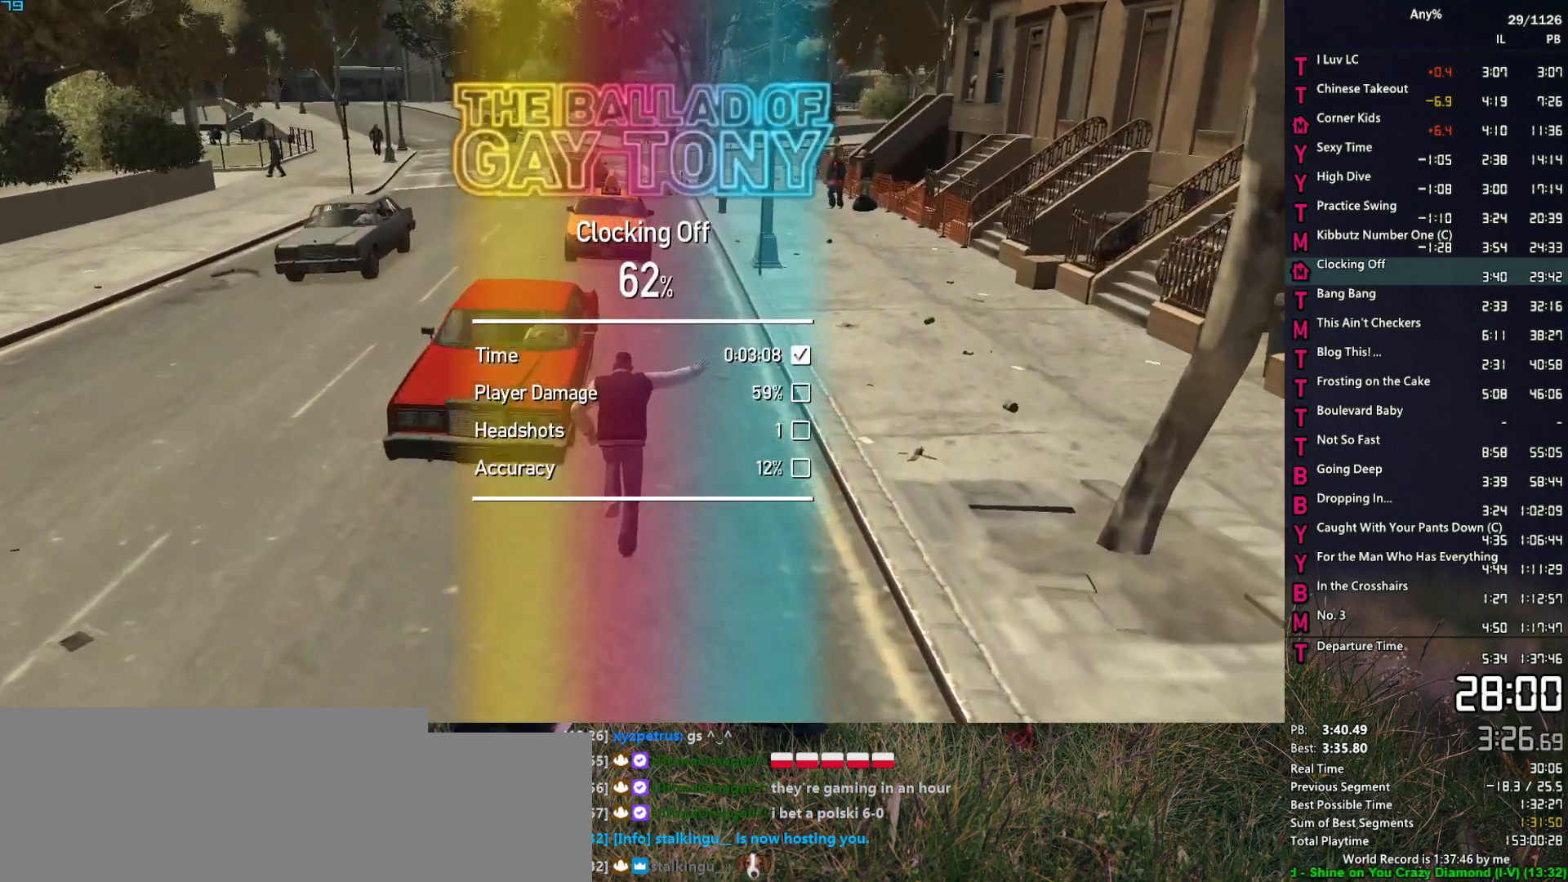
{"keys": ["d", "space", "w"], "mouse": [], "mouse_move": "down", "events": [[33, "space", "up"], [117, "space", "down"], [217, "space", "up"], [317, "space", "down"], [400, "space", "up"], [450, "d", "down"], [500, "space", "down"]]}
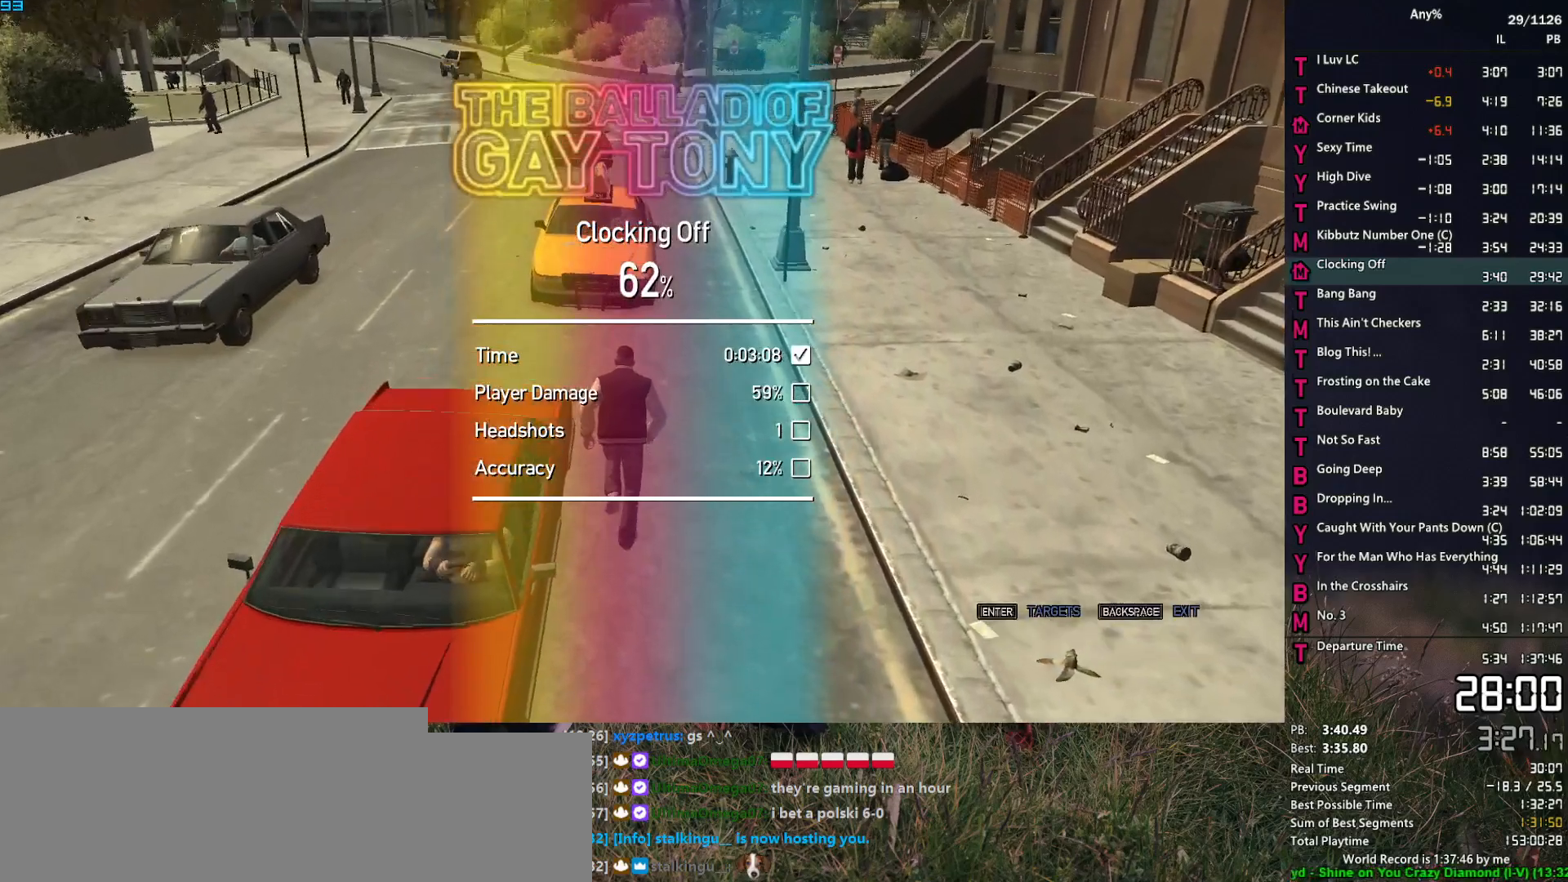
{"keys": ["space", "w"], "mouse": [], "mouse_move": "down-left", "events": [[50, "space", "up"], [183, "space", "down"], [233, "space", "up"], [283, "d", "up"], [333, "space", "down"], [367, "d", "down"], [417, "d", "up"], [417, "space", "up"], [467, "space", "down"]]}
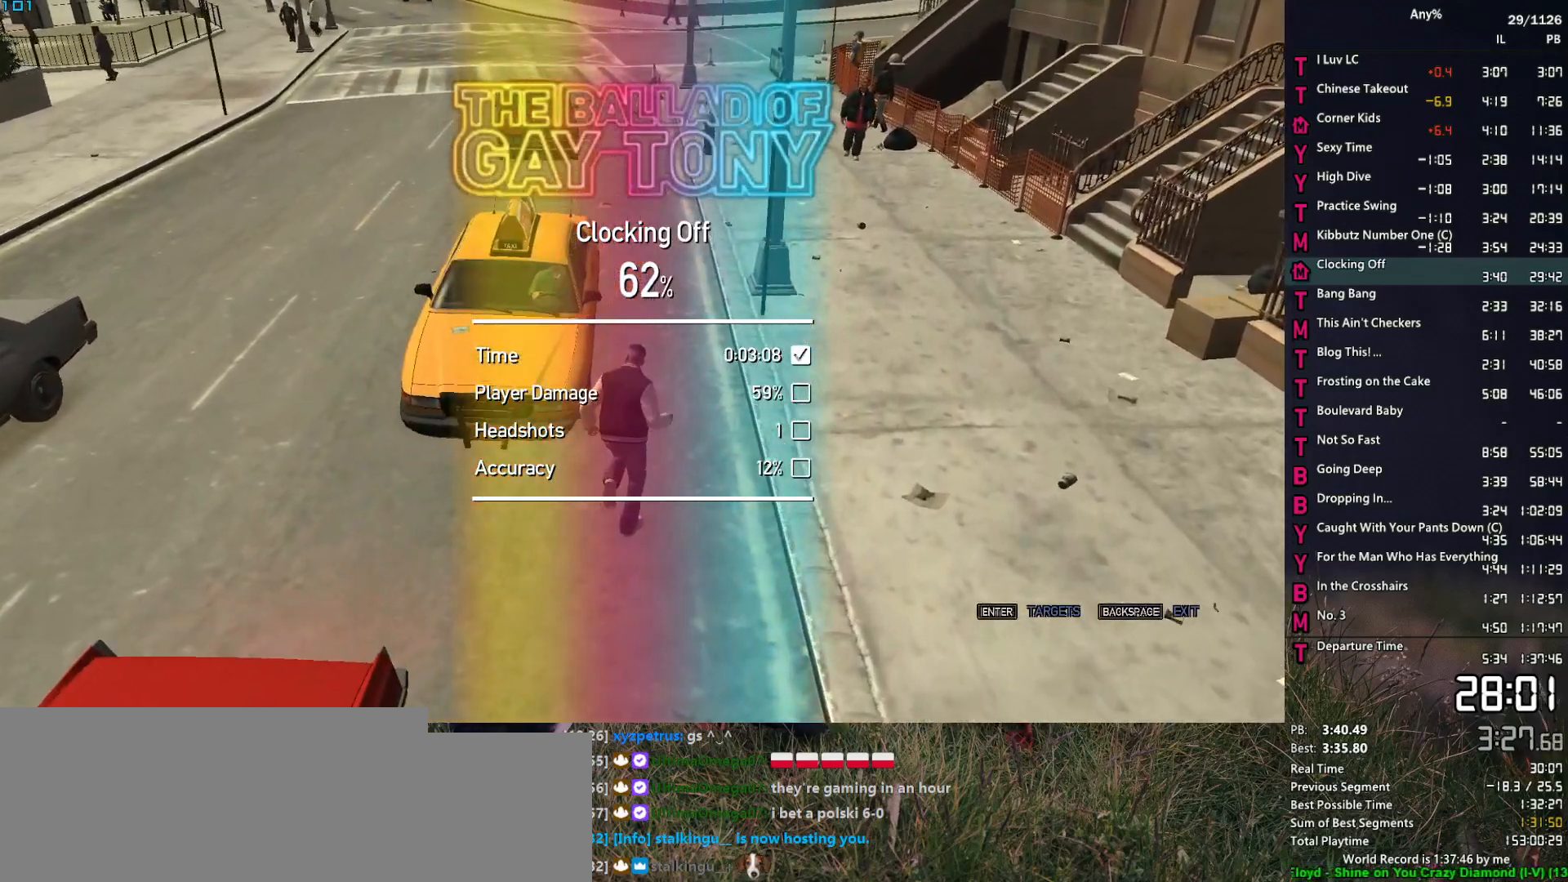
{"keys": ["f"], "mouse": [], "mouse_move": "still", "events": [[67, "f", "down"], [67, "space", "up"], [100, "w", "up"]]}
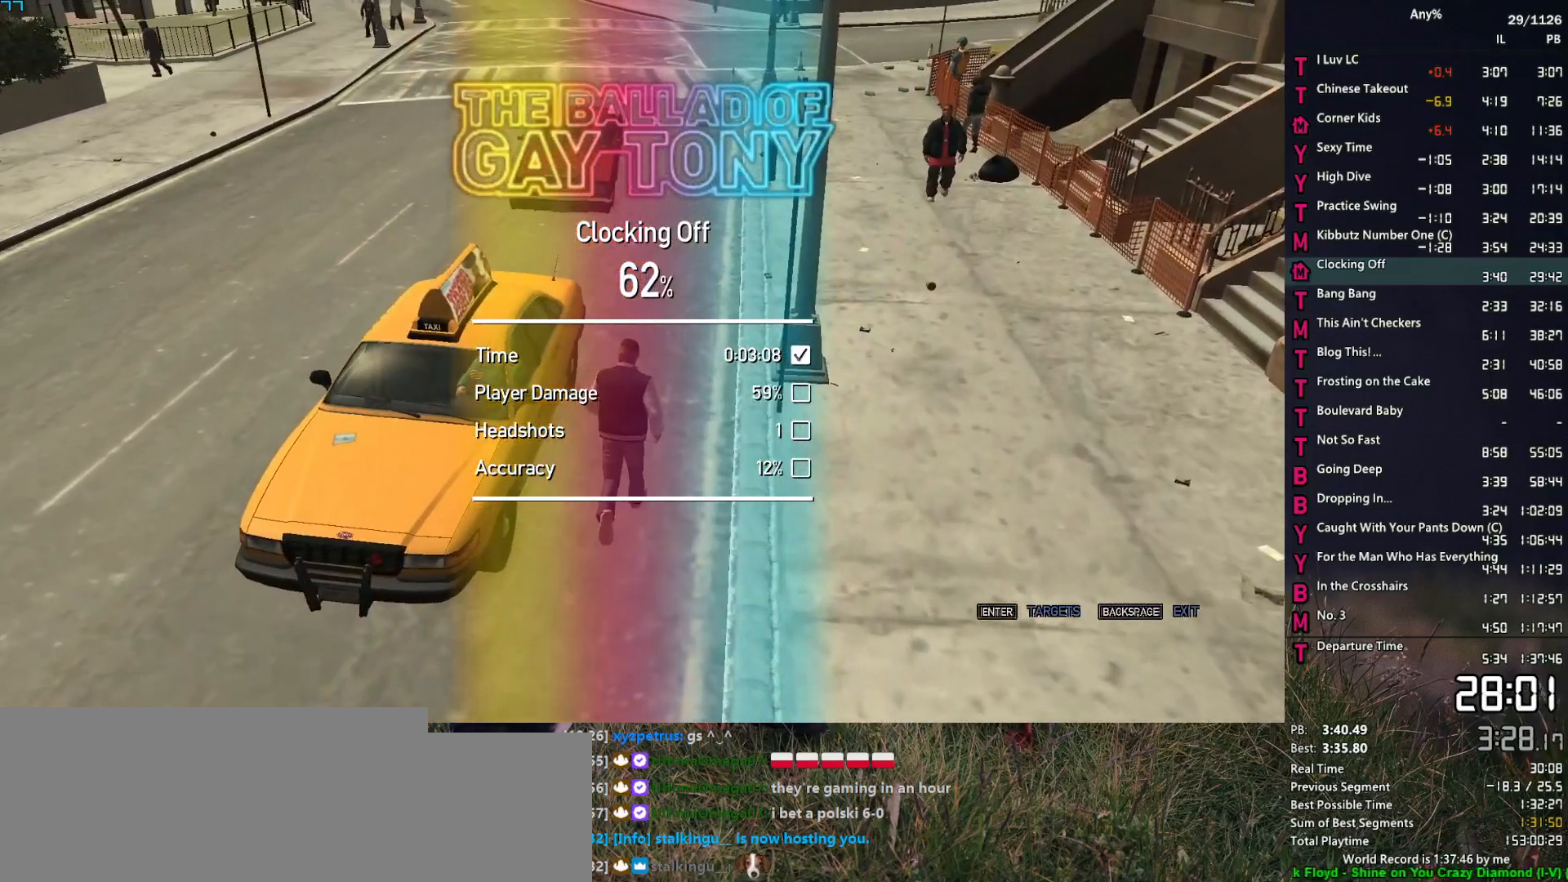
{"keys": [], "mouse": [], "mouse_move": "still", "events": [[217, "f", "up"]]}
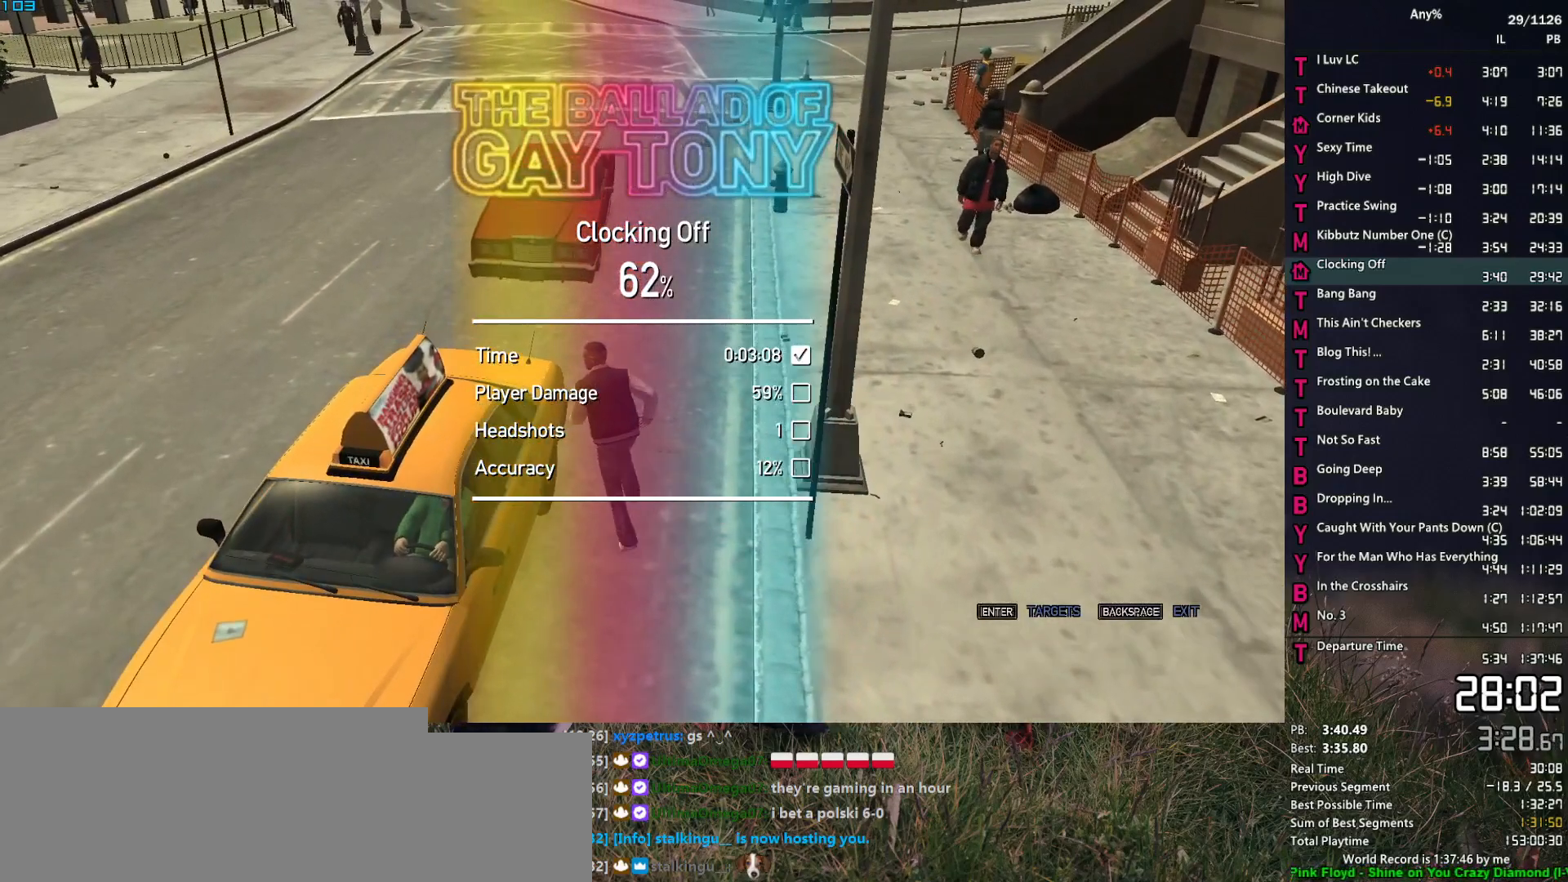
{"keys": [], "mouse": [], "mouse_move": "still", "events": []}
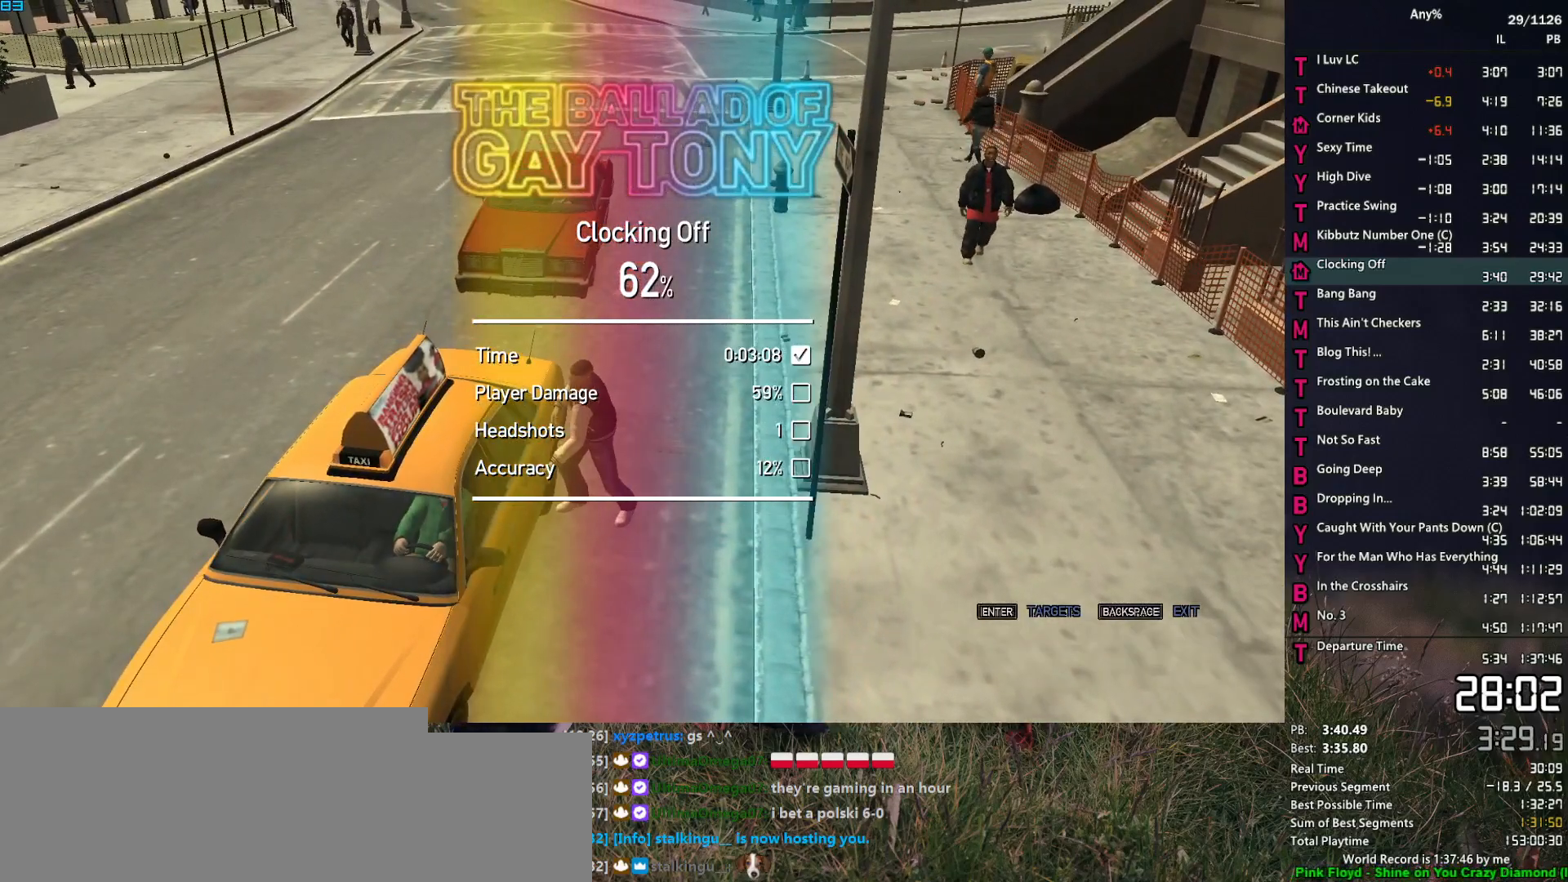
{"keys": [], "mouse": [], "mouse_move": "still", "events": []}